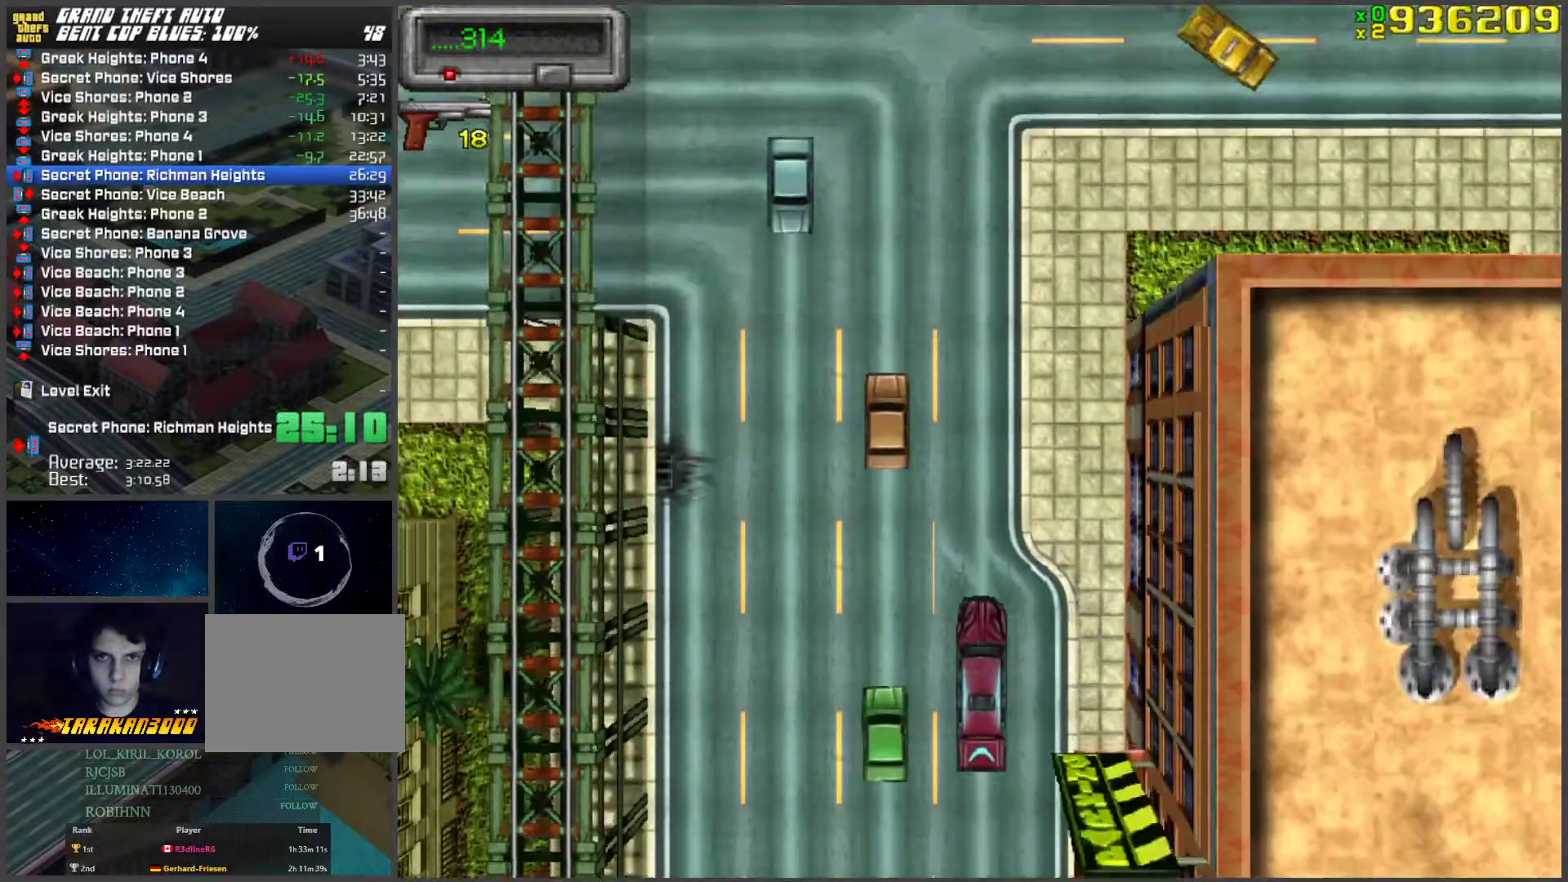
Gameplay with keyboard; each line is a JSON object with the keys held at the frame after it. "events" lists presses ("down") and releases ("up") of "a", "ctrl", "d", "f", "return", "s", "space", "tab", "w", "x" and "z" between this image and that frame as [ms after this image, input, new state], when the widget could be followed in between. No other keys are recorded. Mouse input is not recorded.
{"keys": ["a", "w"], "events": [[218, "a", "down"]]}
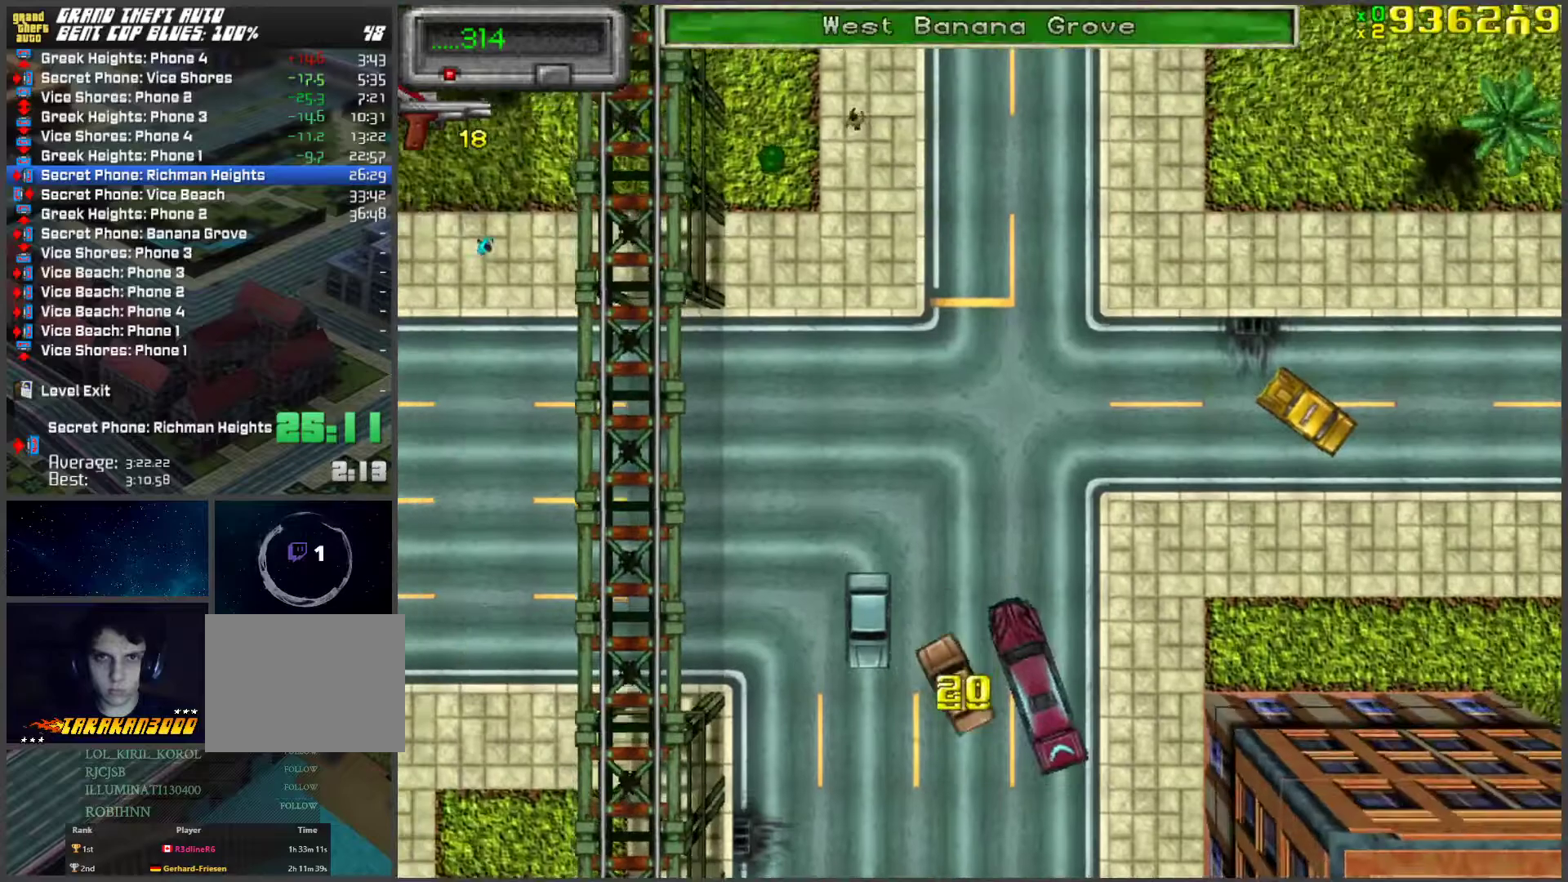
{"keys": ["w"], "events": [[134, "a", "up"], [385, "a", "down"], [469, "a", "up"]]}
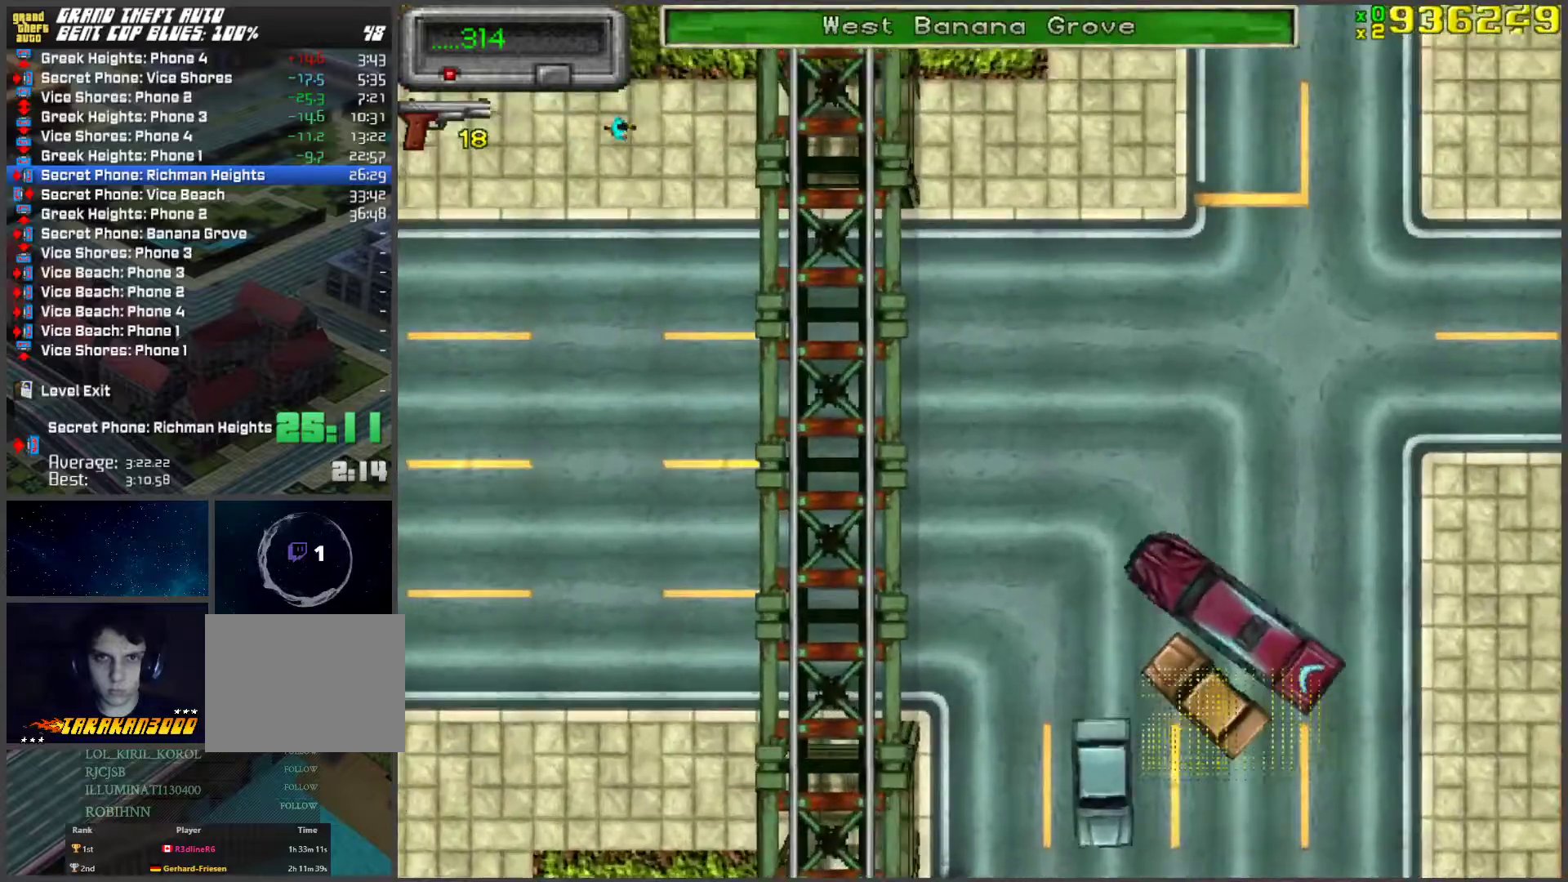
{"keys": ["w"], "events": [[201, "a", "down"], [352, "a", "up"]]}
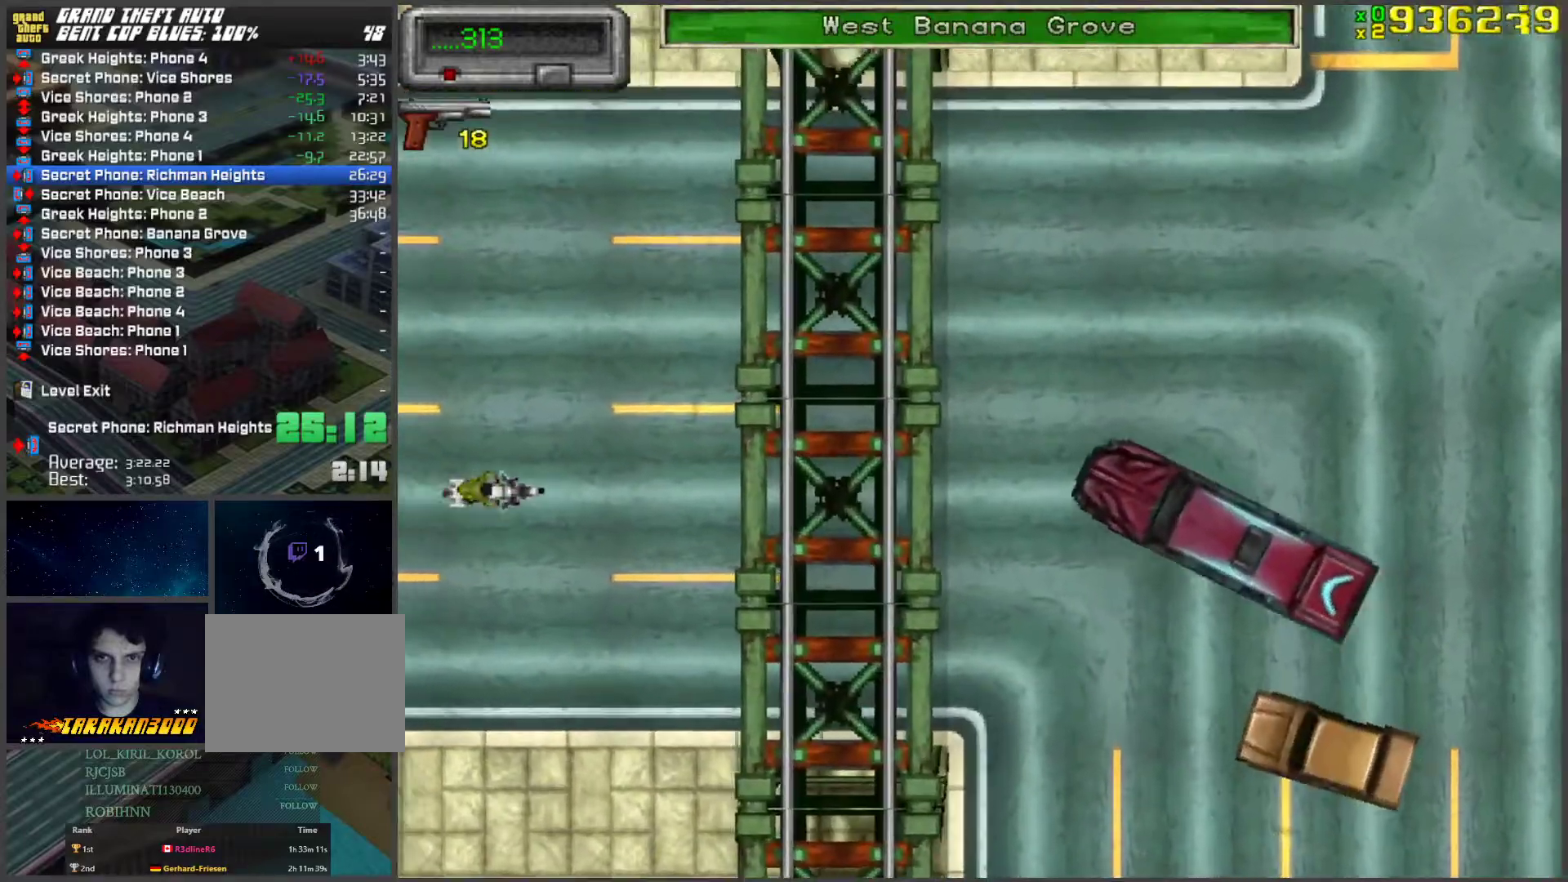
{"keys": ["w"], "events": [[402, "a", "down"], [485, "a", "up"]]}
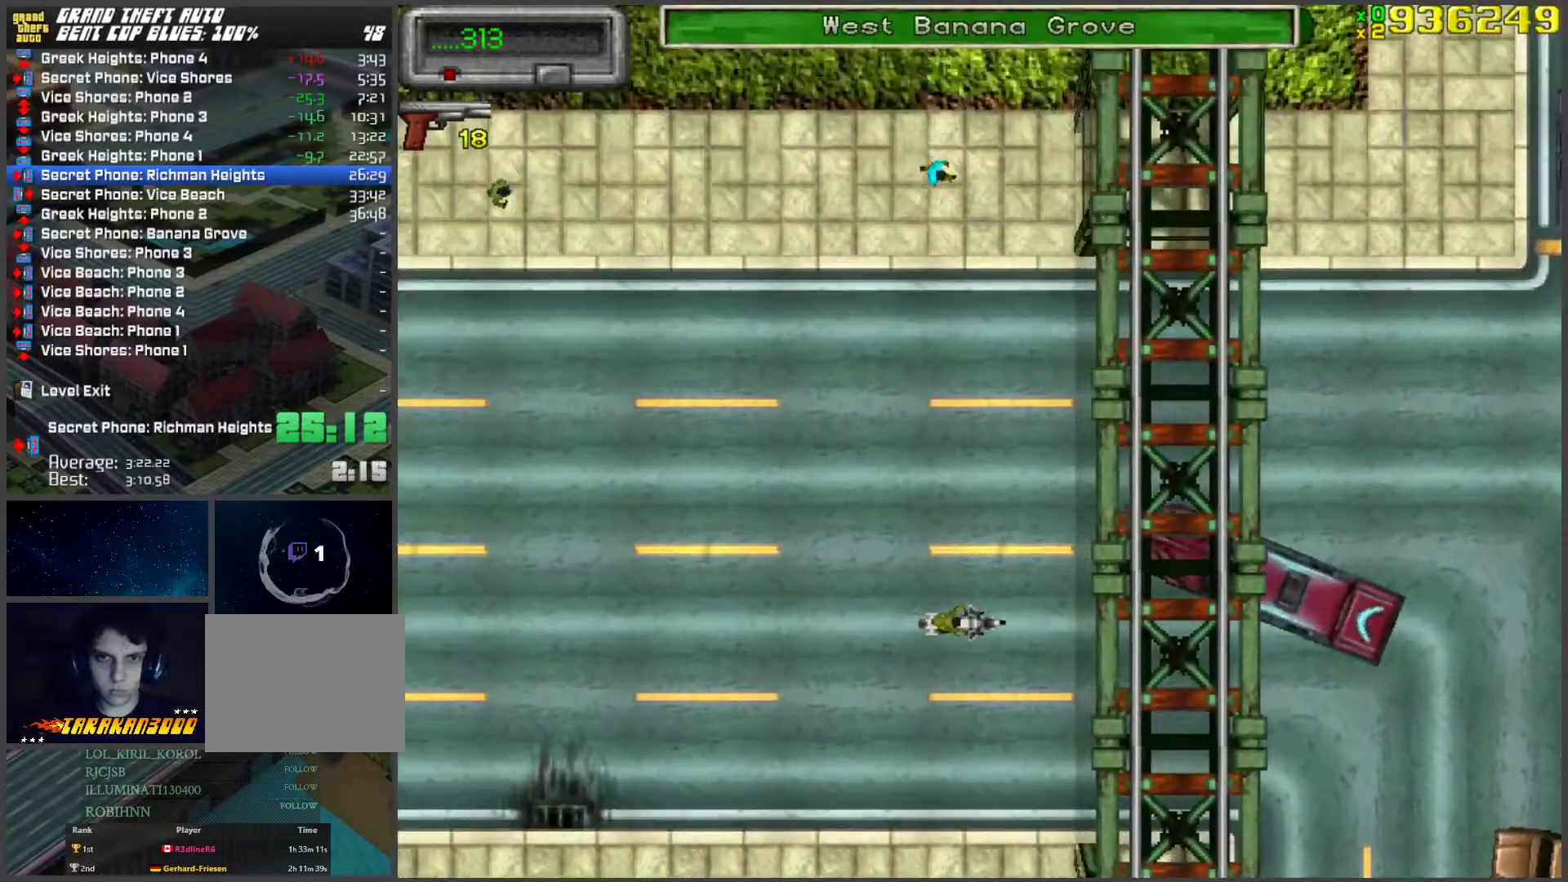
{"keys": ["w"], "events": []}
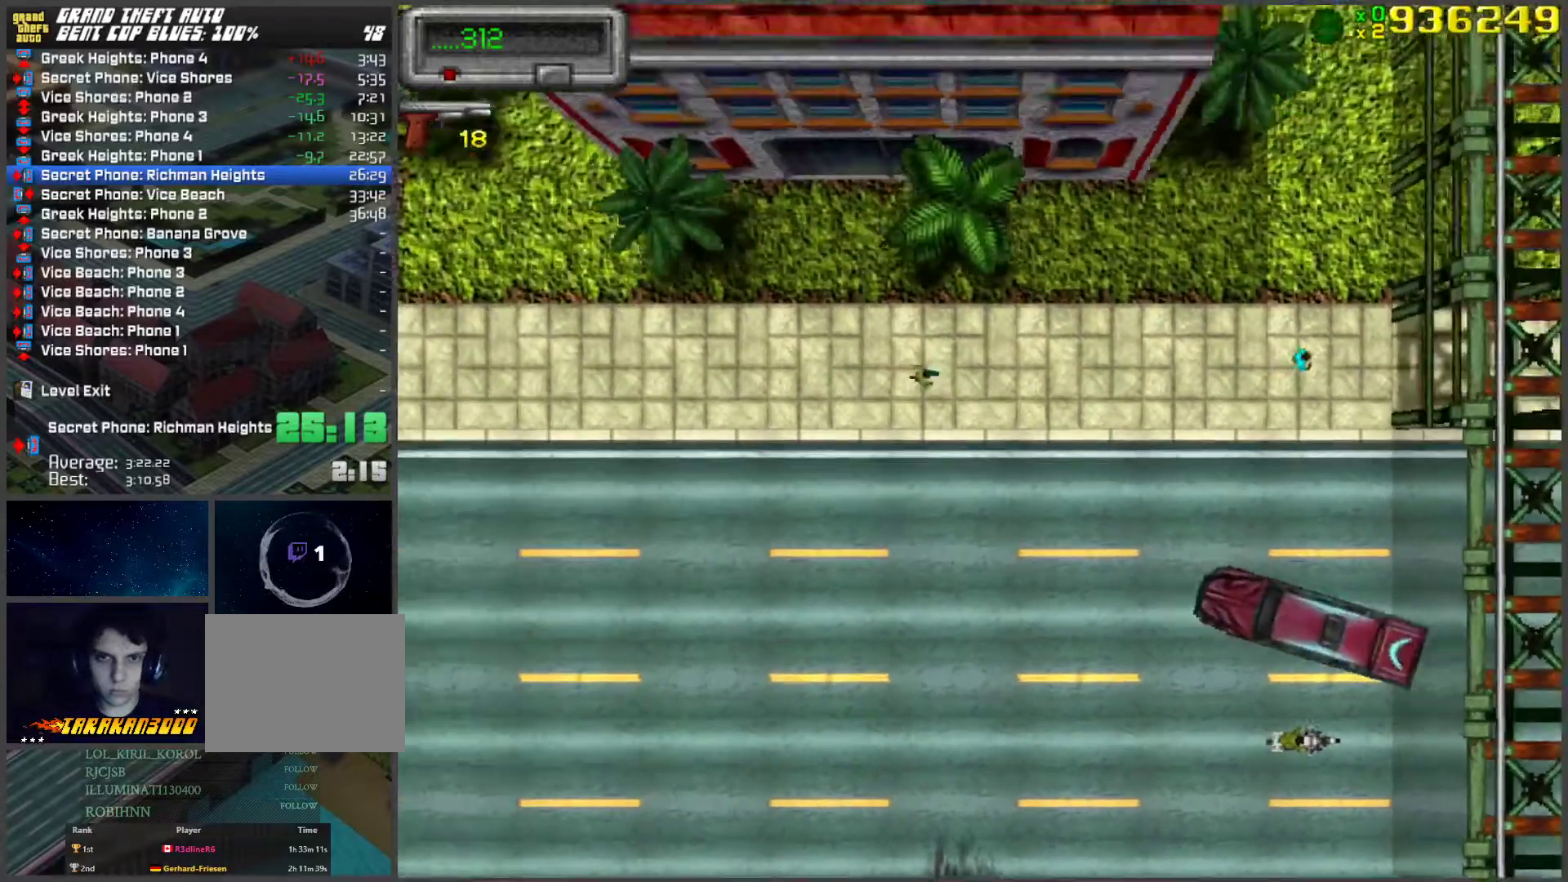
{"keys": ["w"], "events": [[50, "a", "down"], [84, "a", "up"]]}
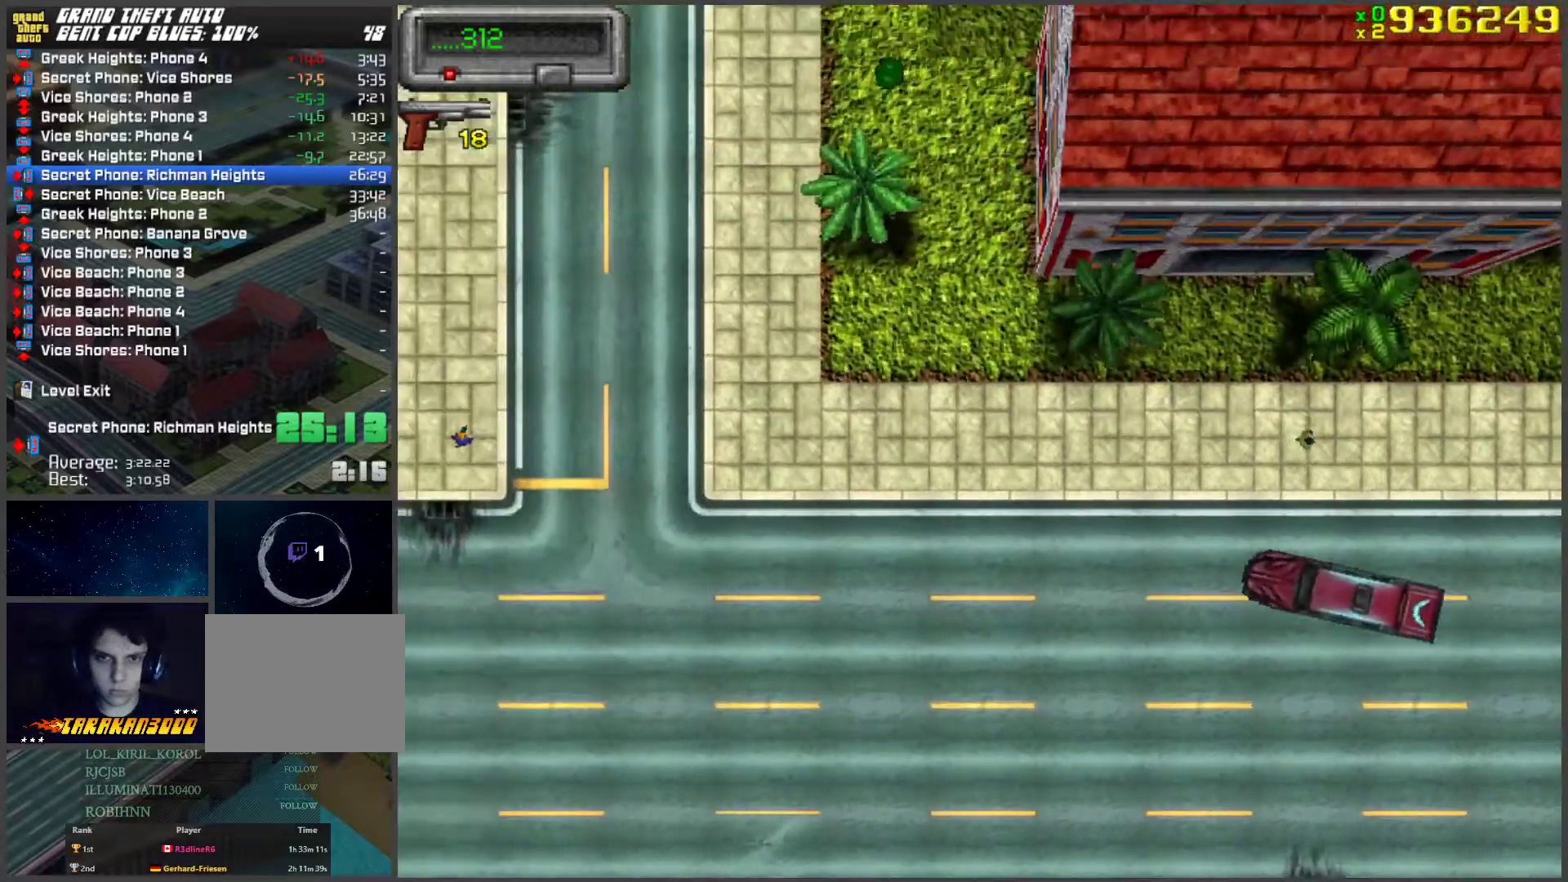
{"keys": ["w"], "events": [[251, "d", "down"], [335, "d", "up"]]}
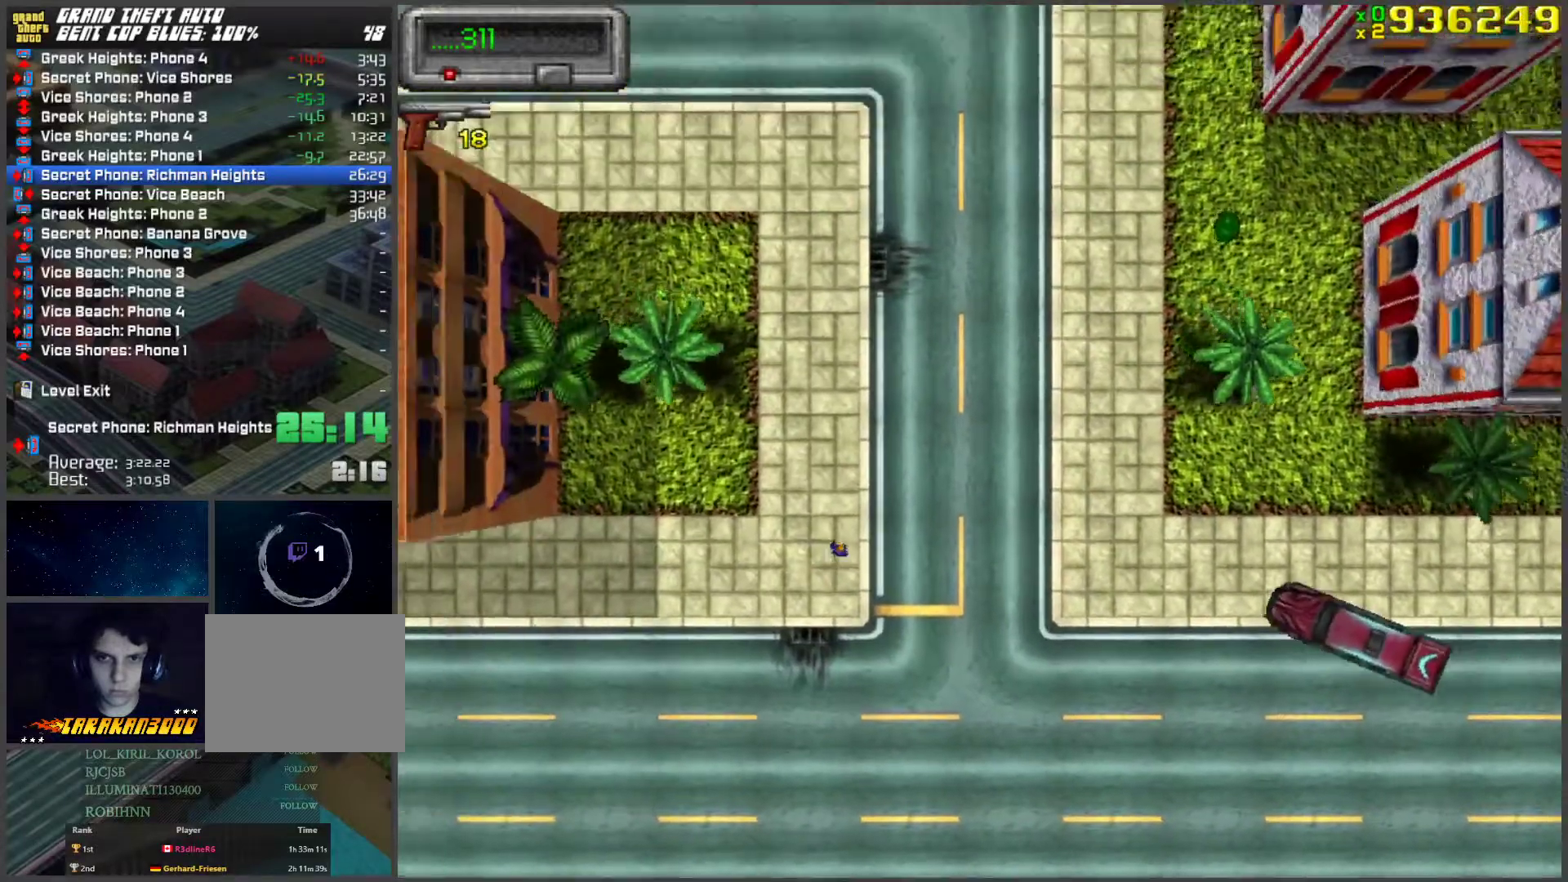
{"keys": ["w"], "events": [[168, "d", "down"], [268, "d", "up"]]}
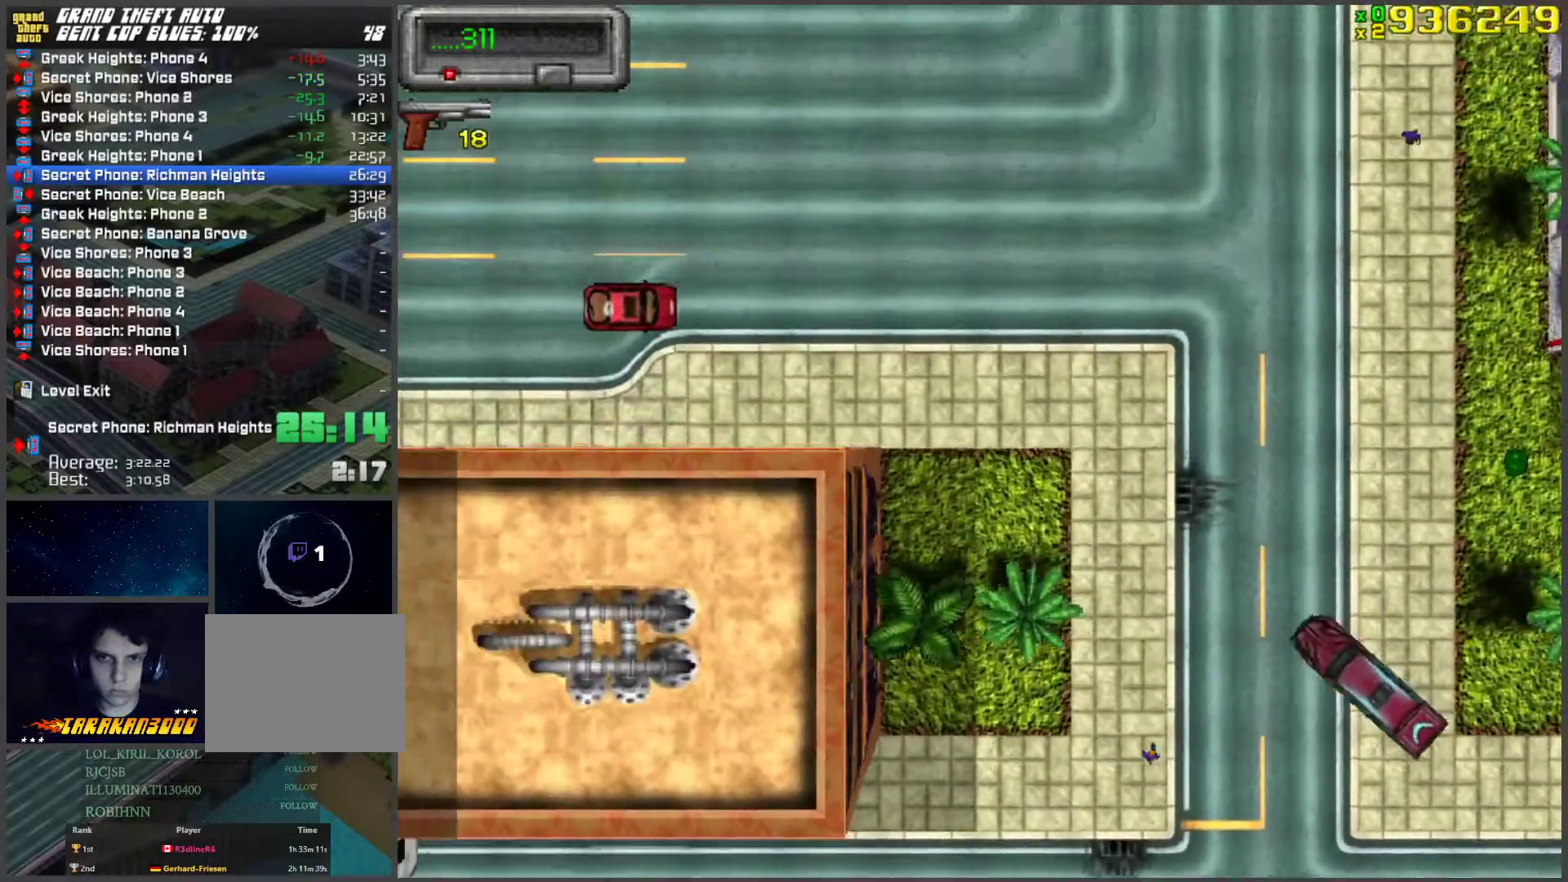
{"keys": ["w"], "events": [[218, "d", "down"], [369, "d", "up"]]}
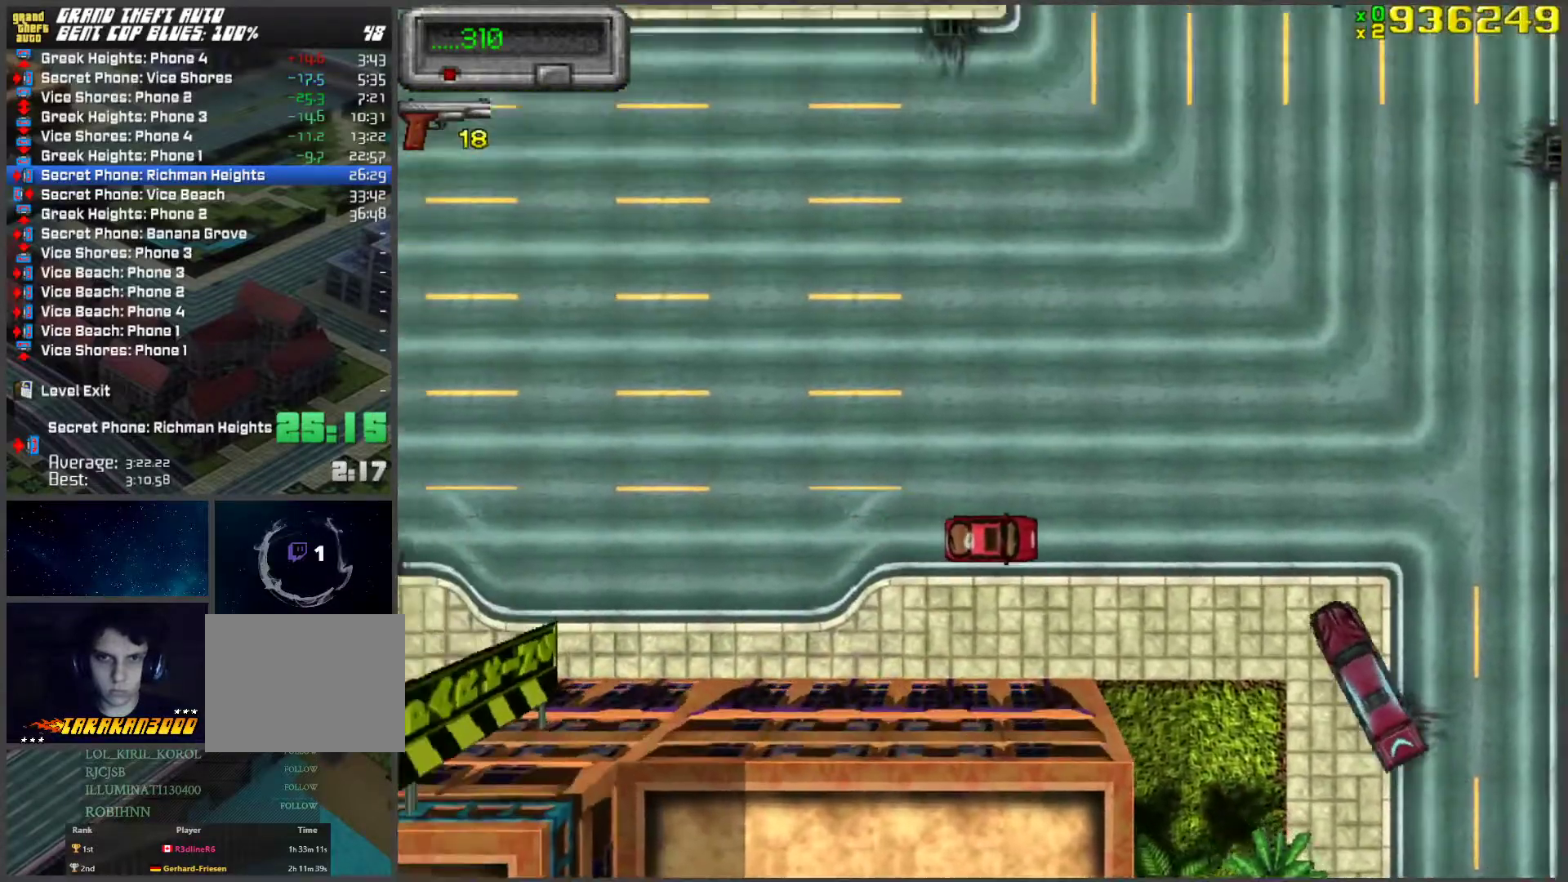
{"keys": ["w"], "events": [[134, "a", "down"], [334, "a", "up"]]}
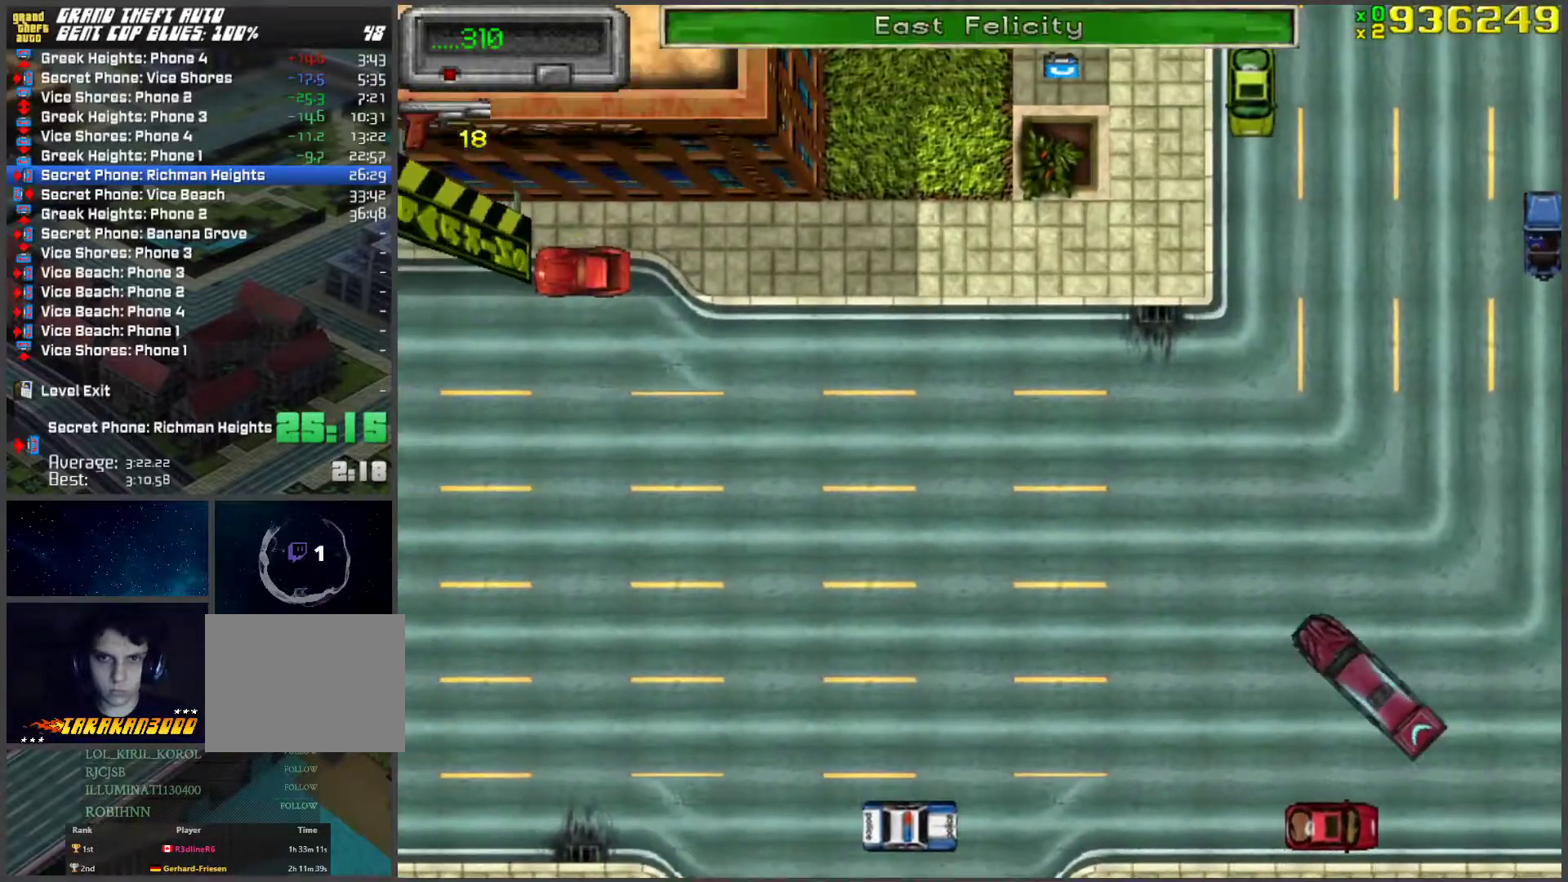
{"keys": ["a", "w"], "events": [[67, "a", "down"], [251, "a", "up"], [435, "a", "down"]]}
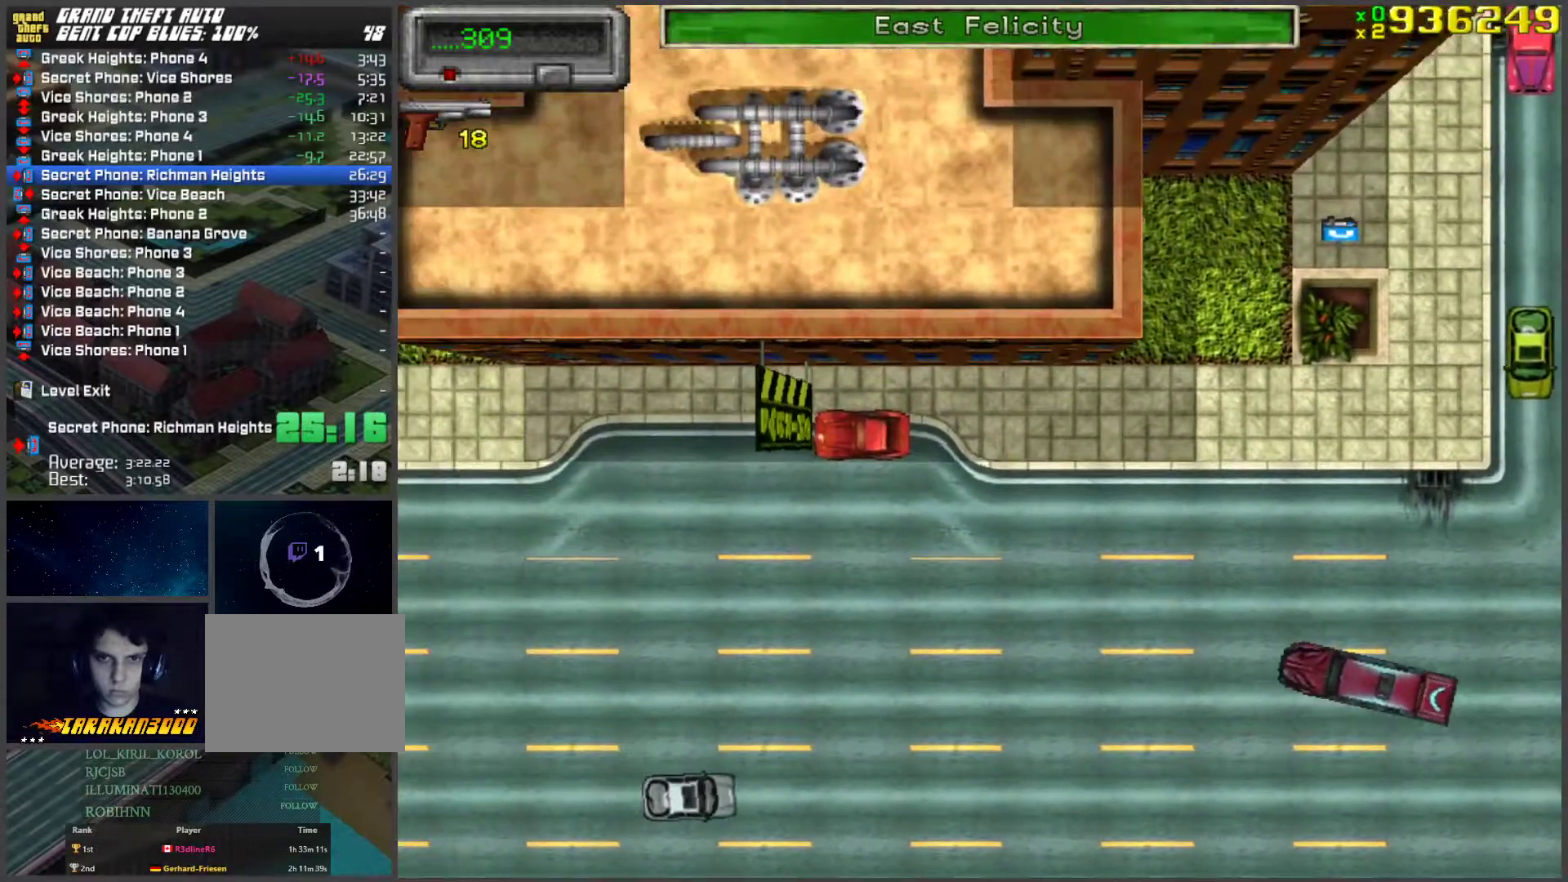
{"keys": ["d", "space", "w"], "events": [[33, "a", "up"], [217, "d", "down"], [351, "space", "down"]]}
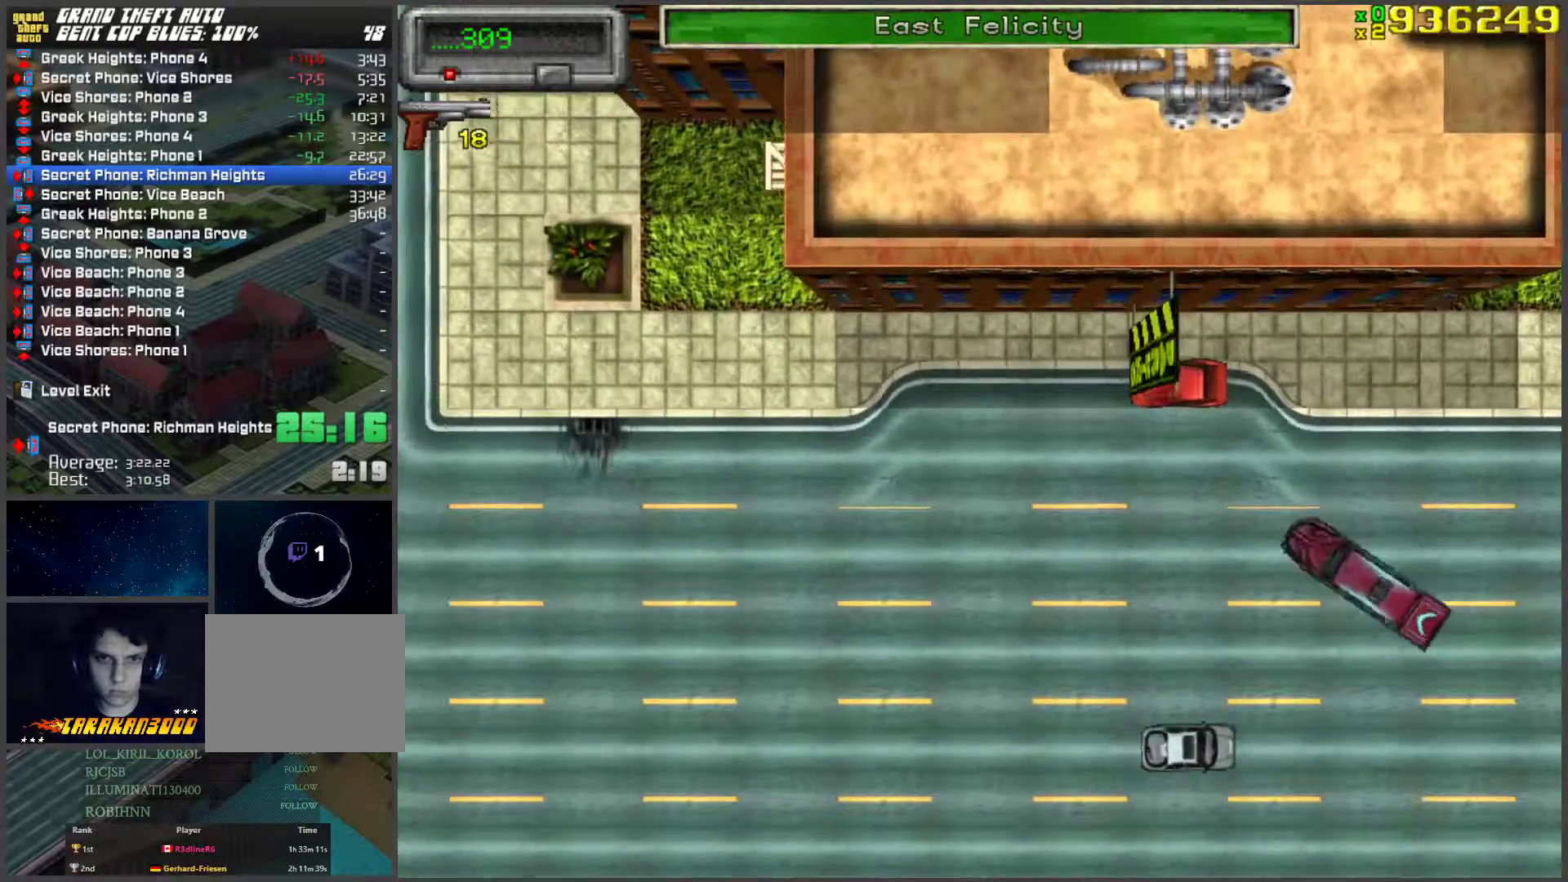
{"keys": ["a"], "events": [[318, "d", "up"], [351, "w", "up"], [435, "f", "down"], [435, "space", "up"], [502, "a", "down"], [502, "f", "up"]]}
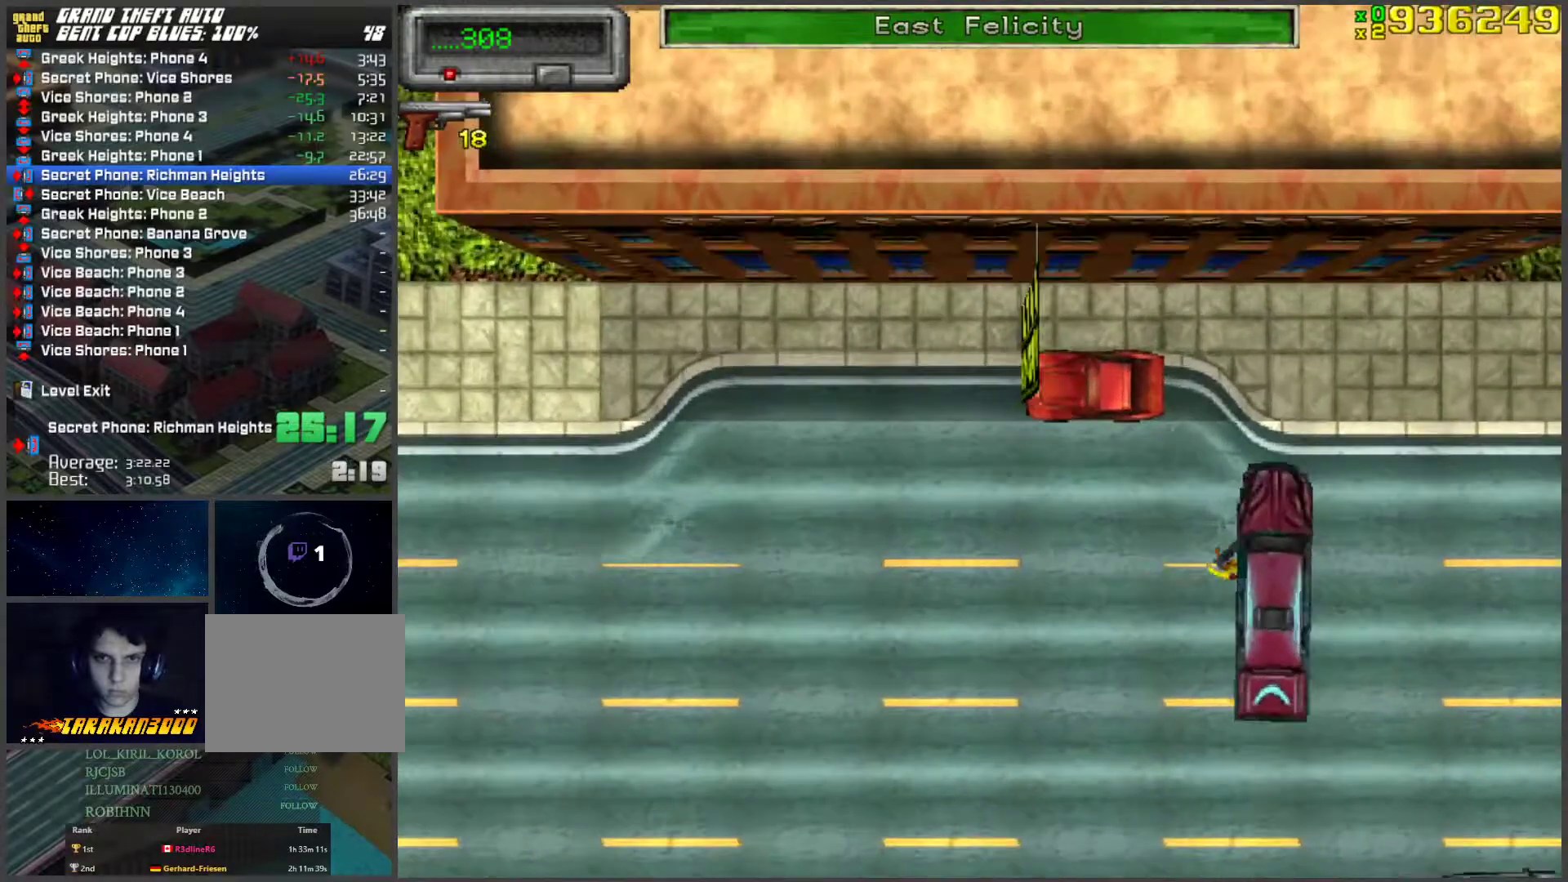
{"keys": ["w"], "events": [[50, "w", "down"], [184, "a", "up"], [418, "a", "down"], [468, "a", "up"]]}
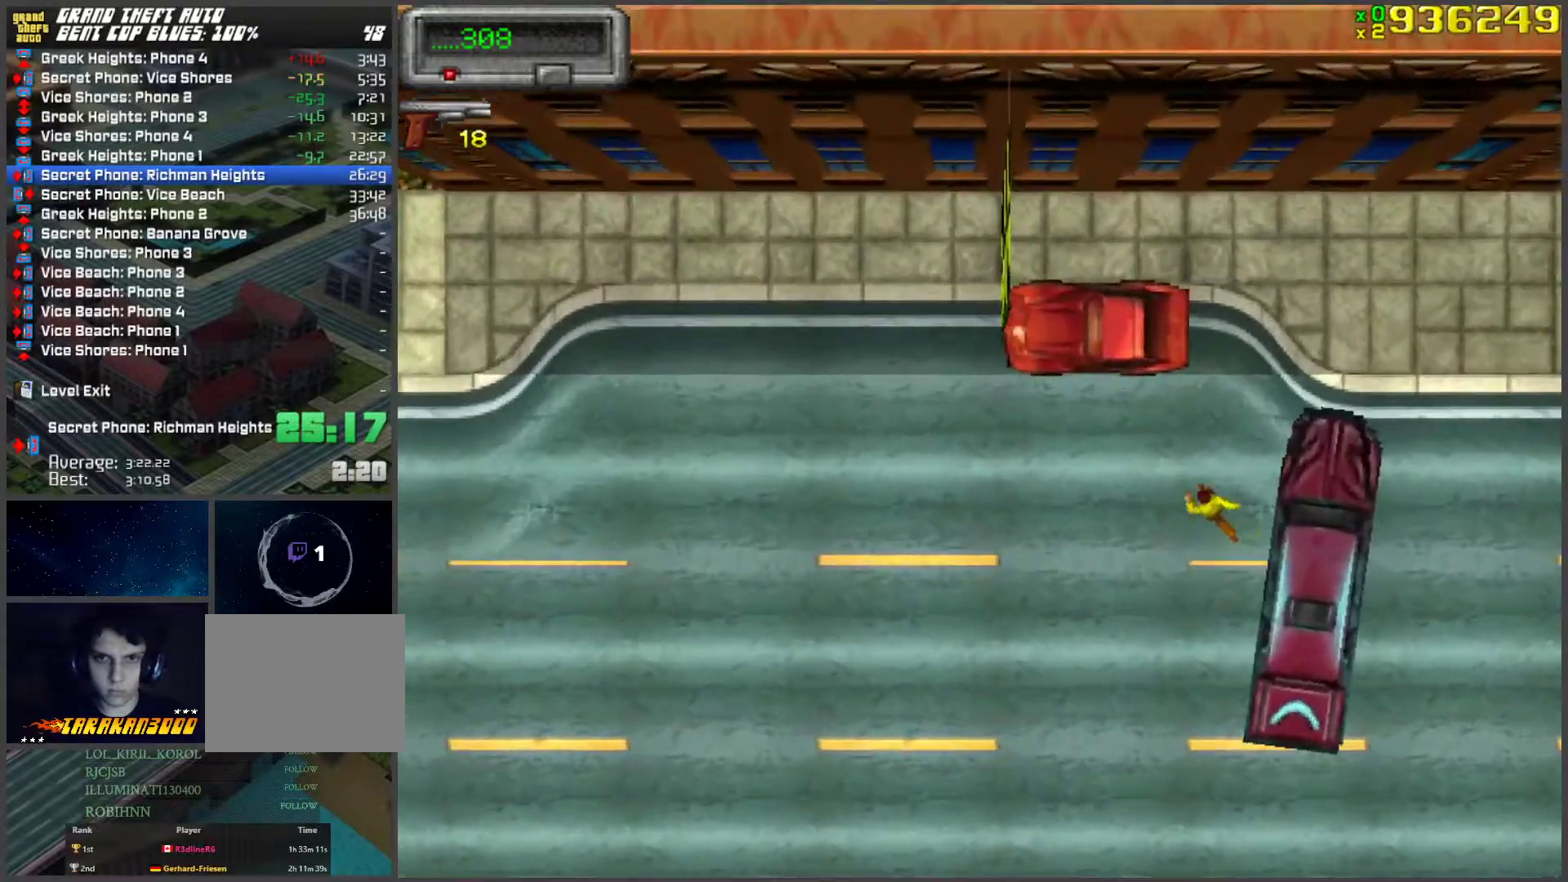
{"keys": ["a"], "events": [[335, "a", "down"], [418, "f", "down"], [418, "w", "up"], [485, "f", "up"]]}
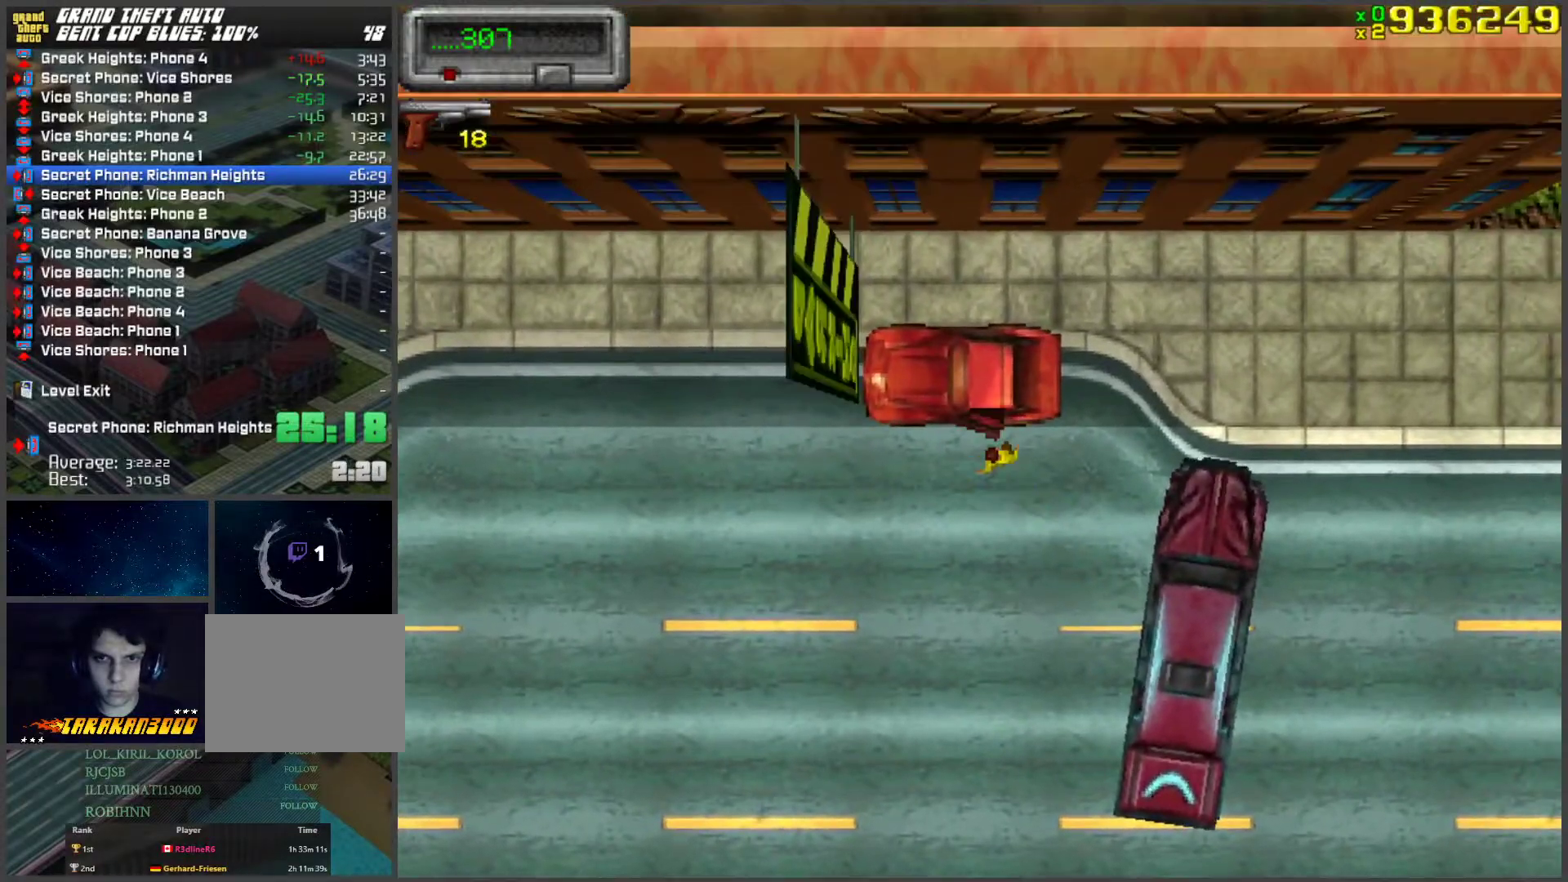
{"keys": ["a", "w"], "events": [[84, "f", "down"], [117, "f", "up"], [268, "w", "down"]]}
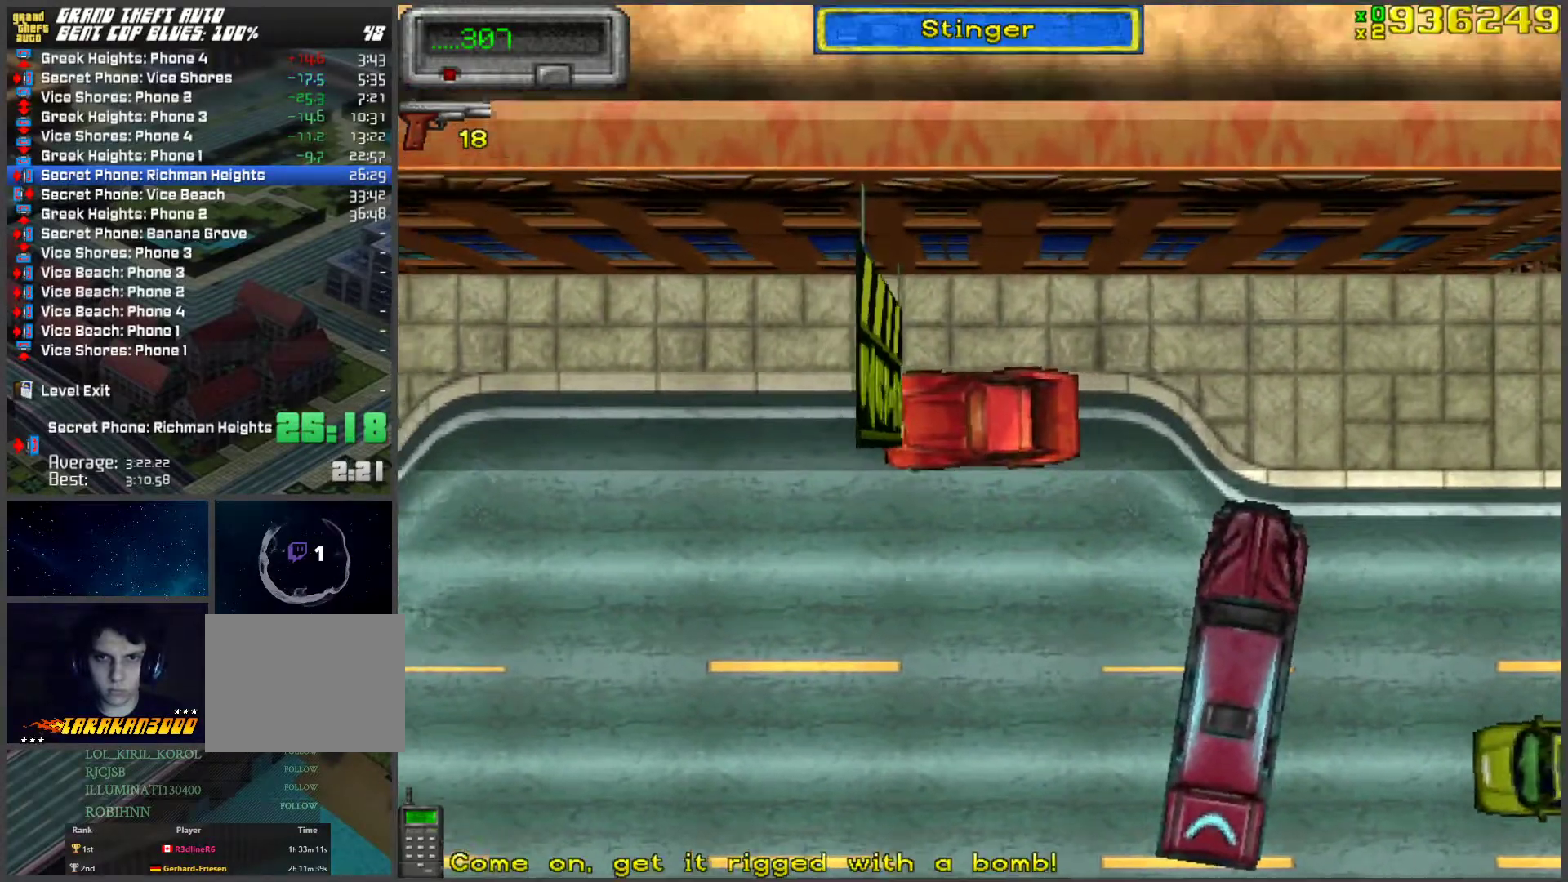
{"keys": ["w"], "events": [[184, "a", "up"]]}
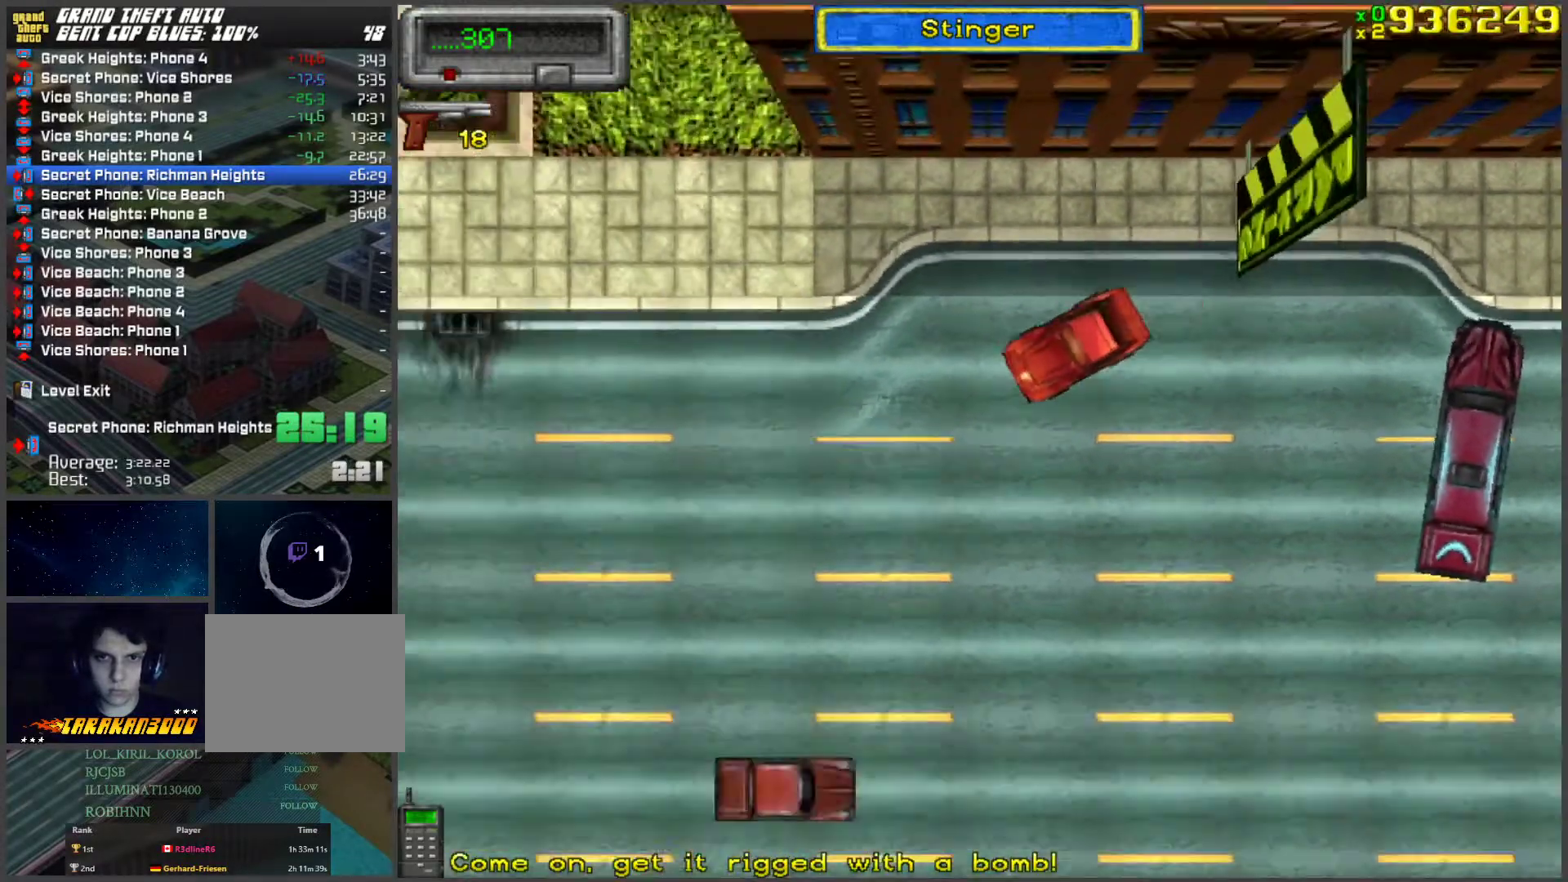
{"keys": ["d", "w"], "events": [[452, "d", "down"]]}
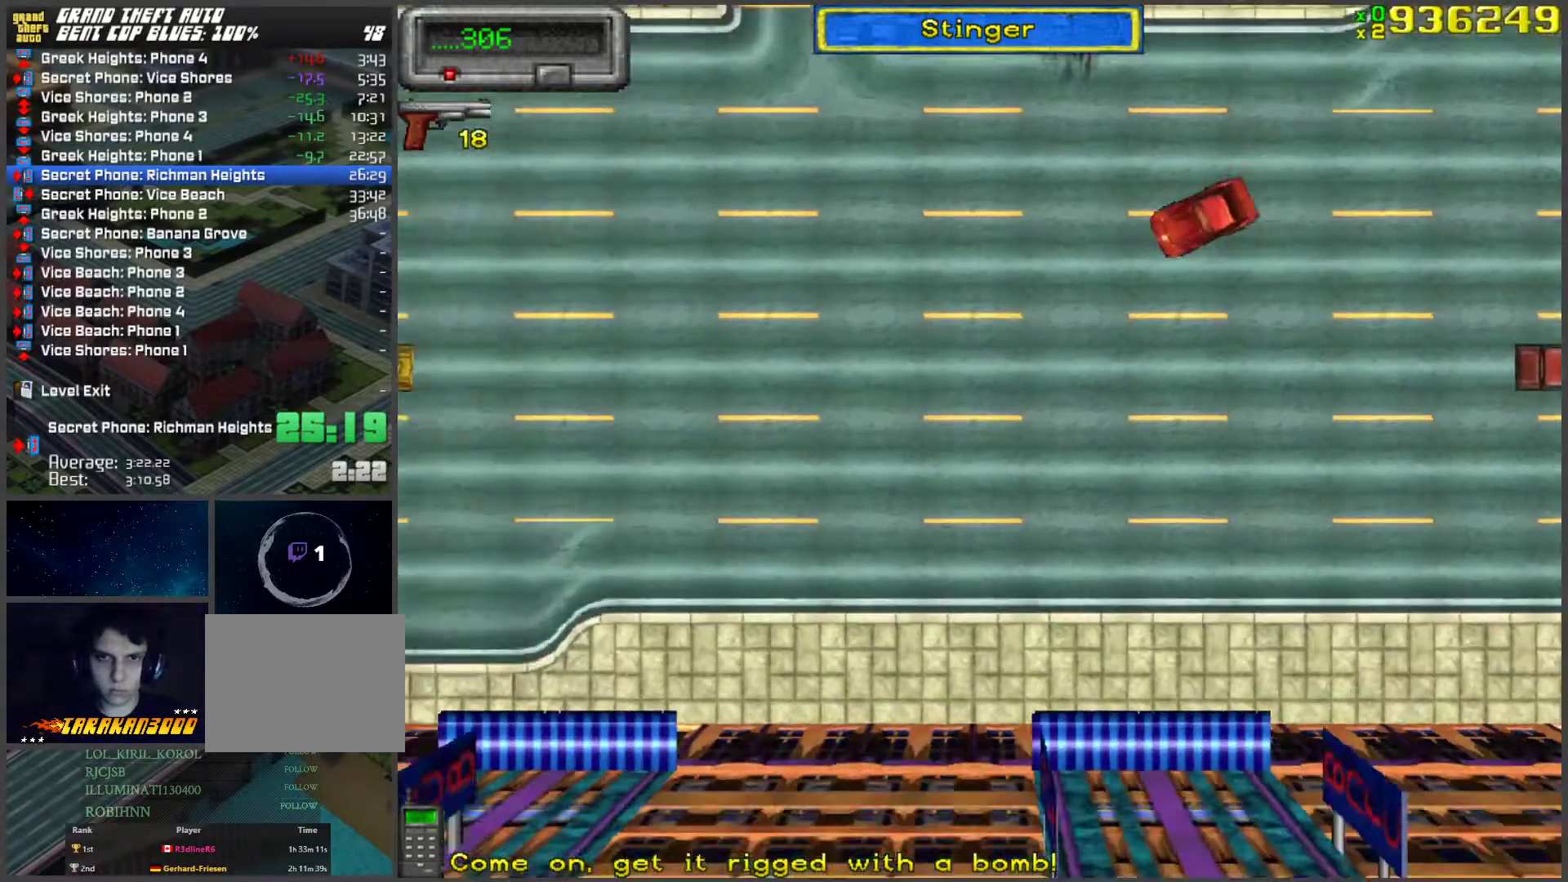
{"keys": ["w"], "events": [[134, "d", "up"]]}
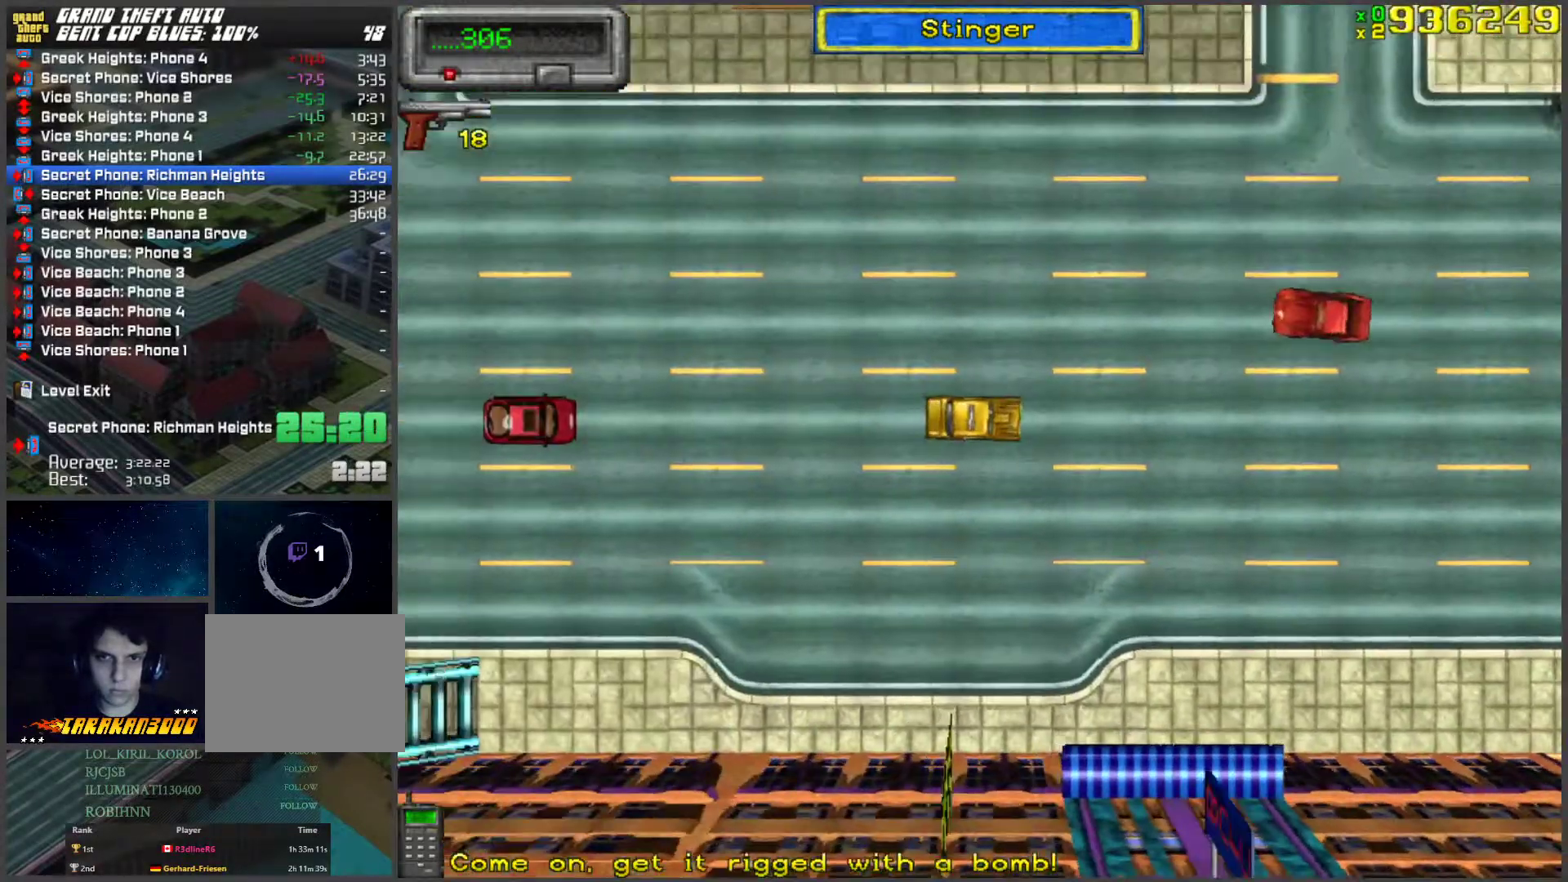
{"keys": ["w"], "events": []}
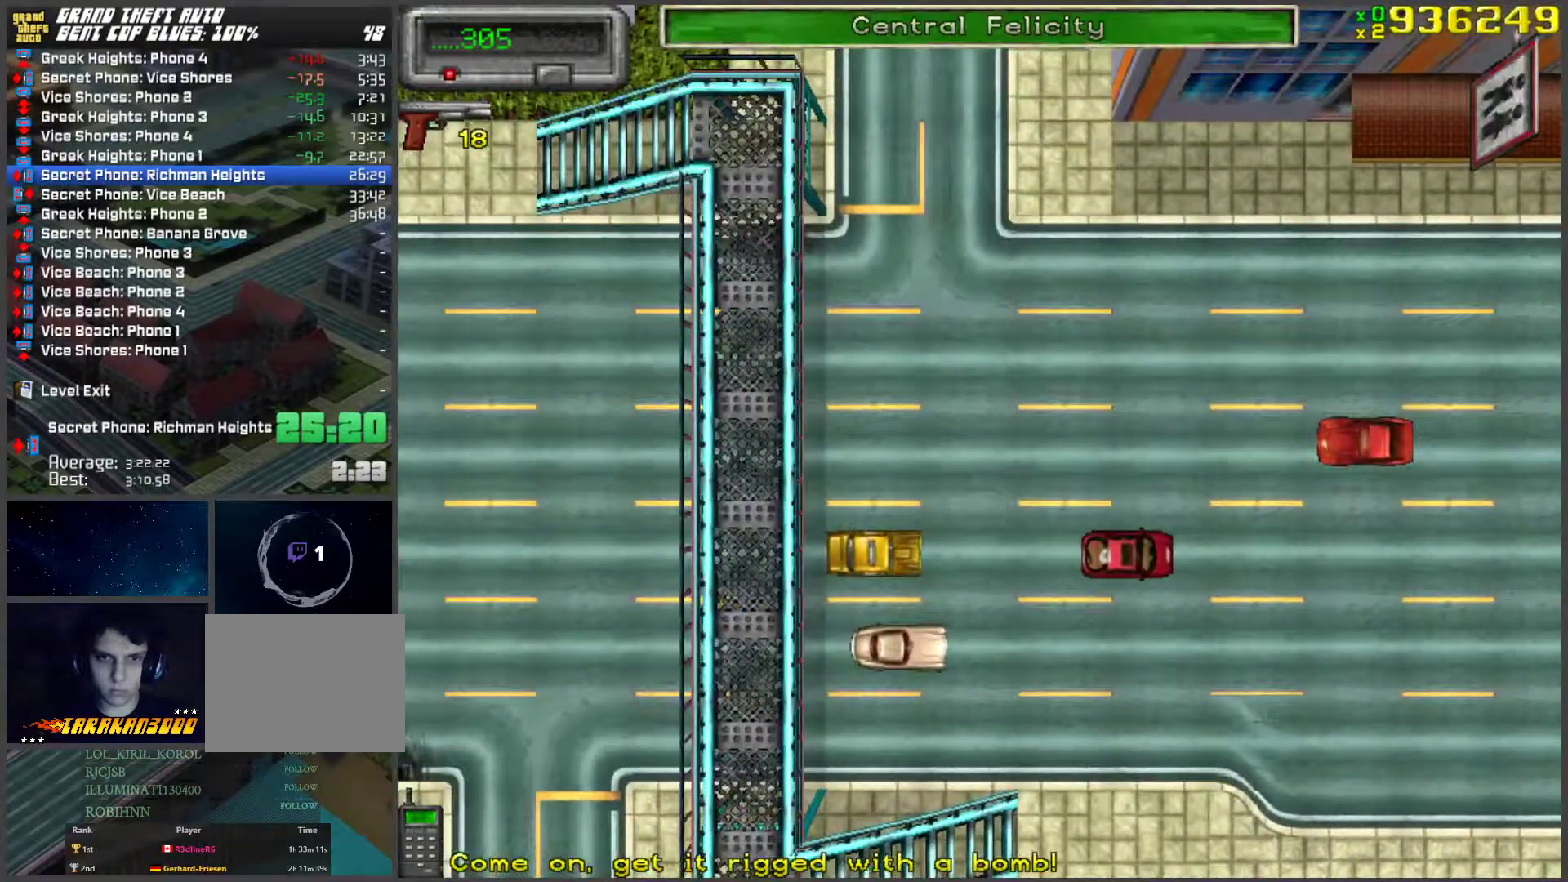
{"keys": ["w"], "events": []}
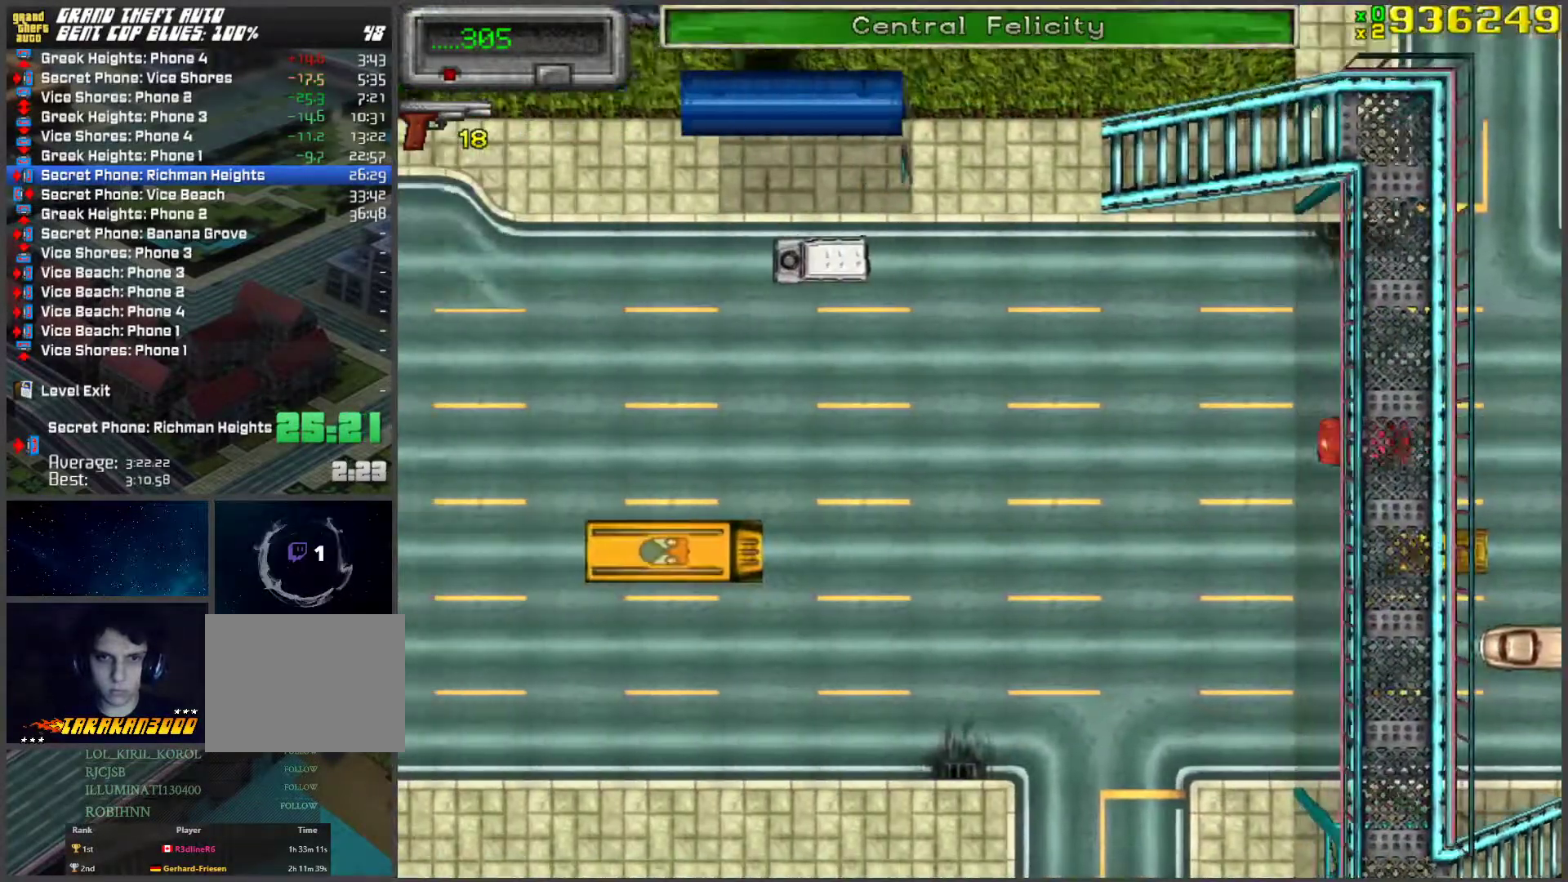
{"keys": ["w"], "events": []}
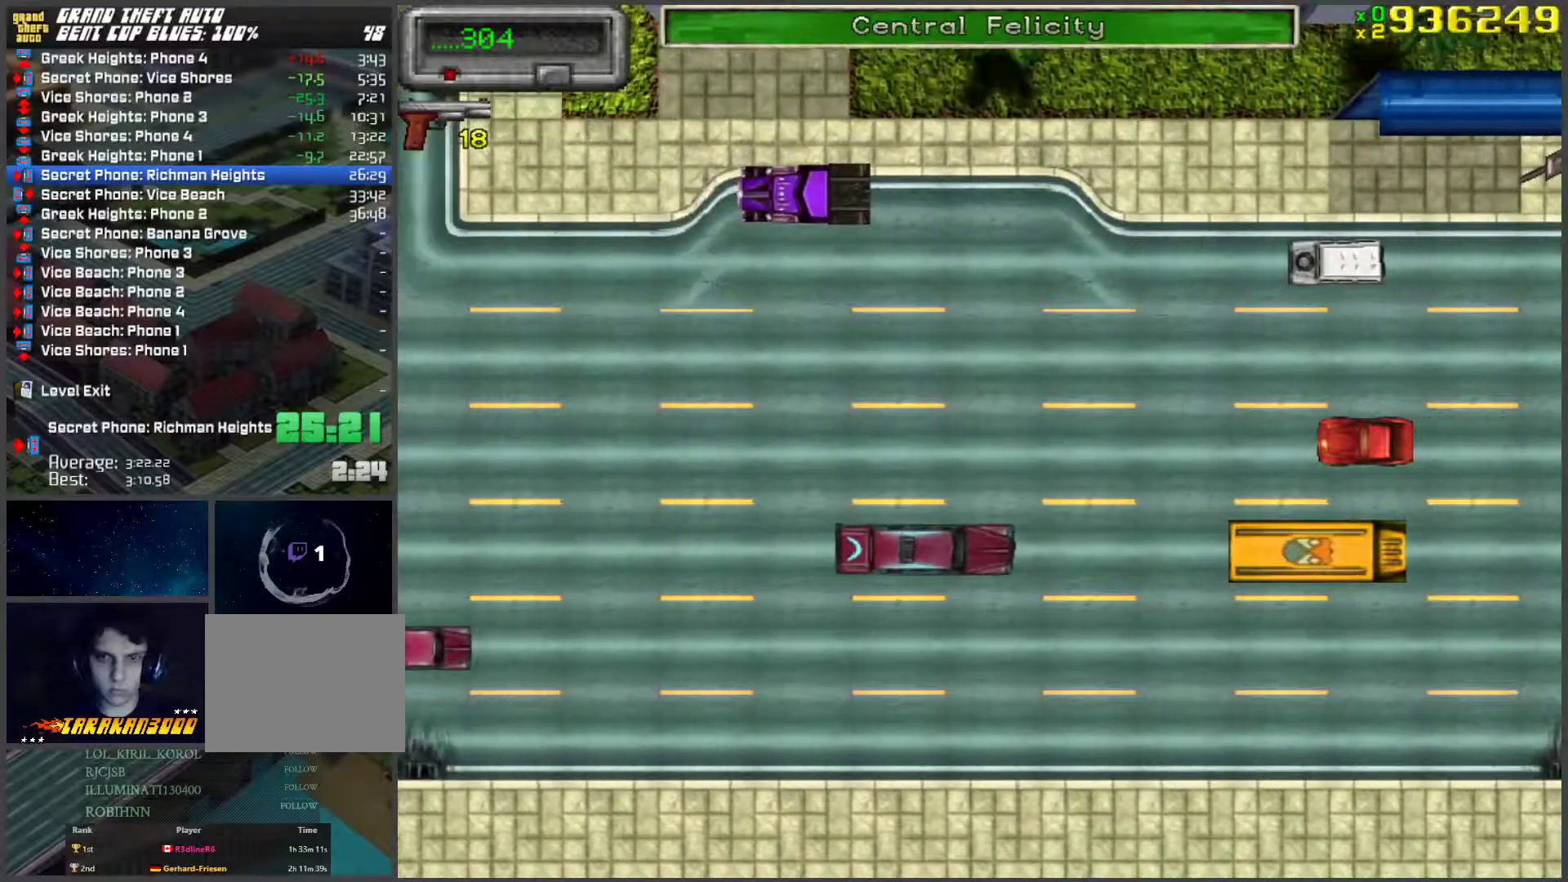
{"keys": ["w"], "events": []}
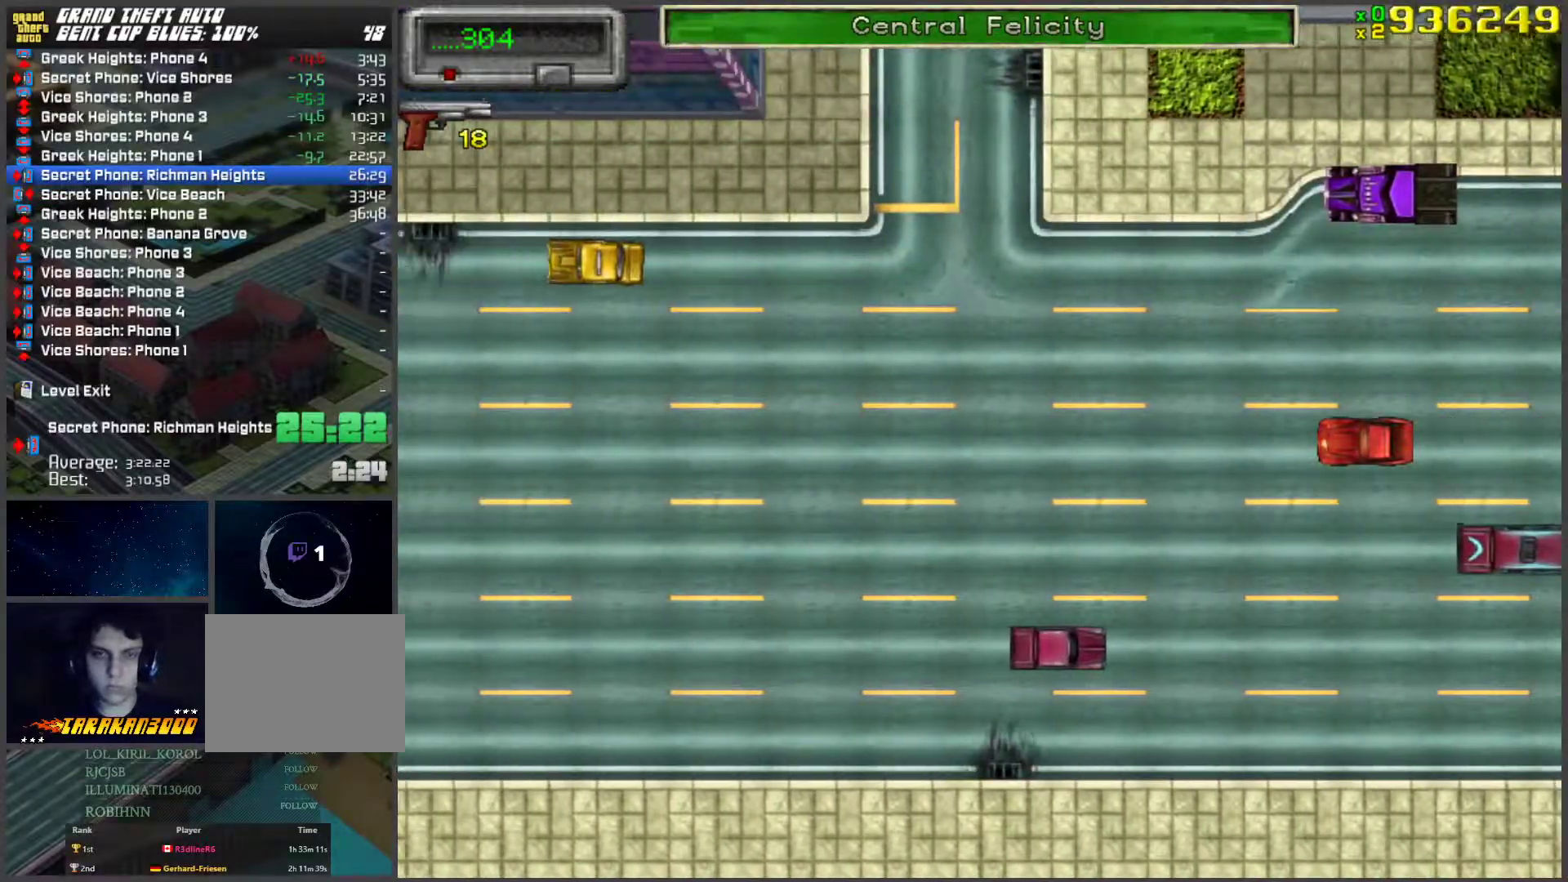
{"keys": ["w"], "events": []}
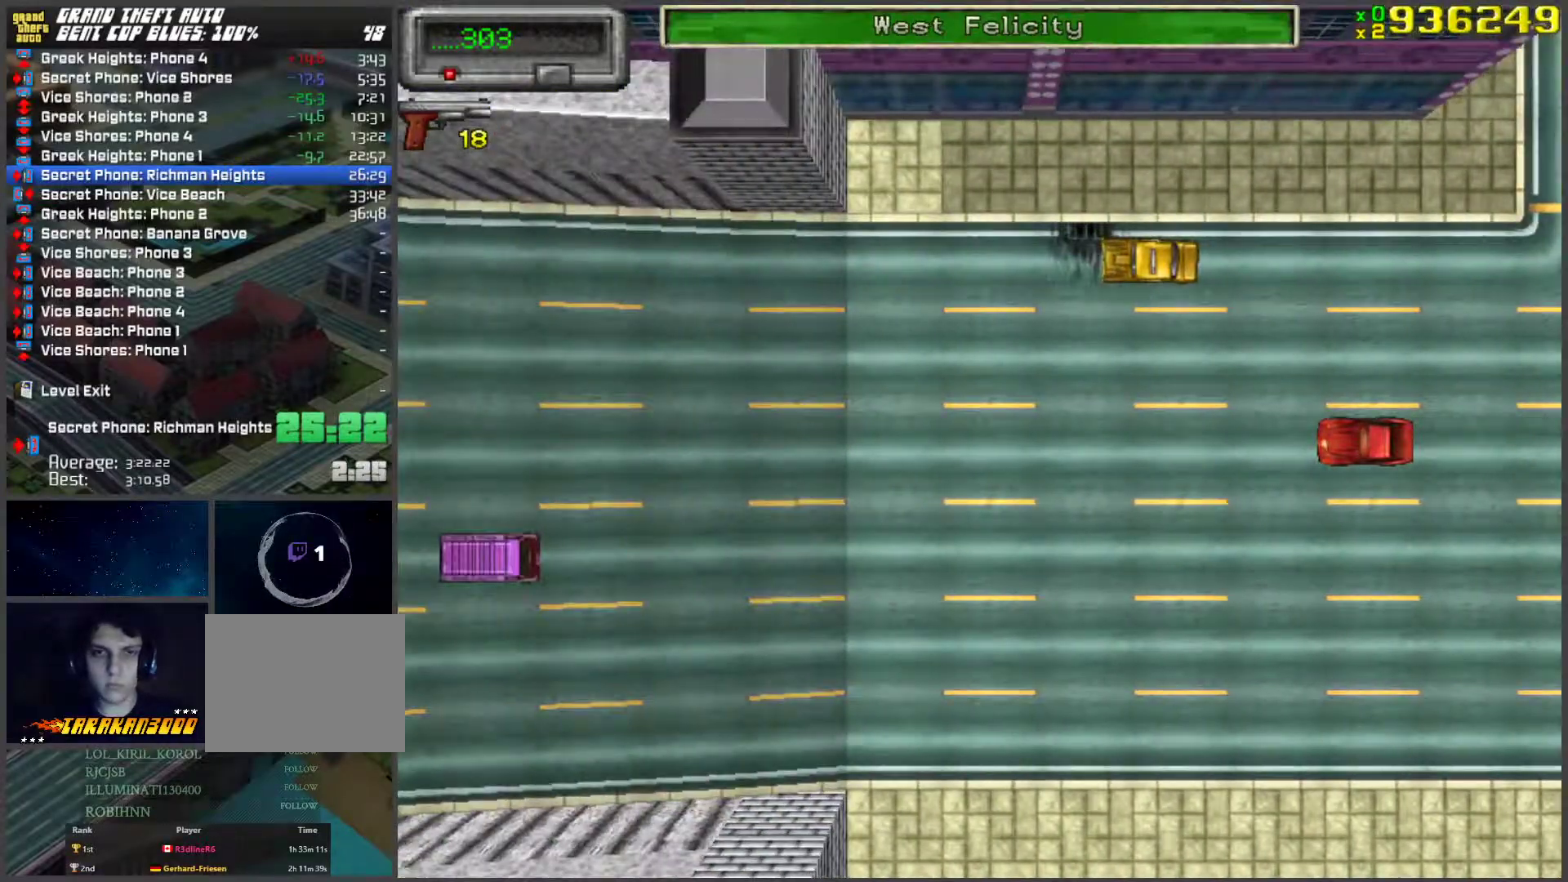
{"keys": ["w"], "events": []}
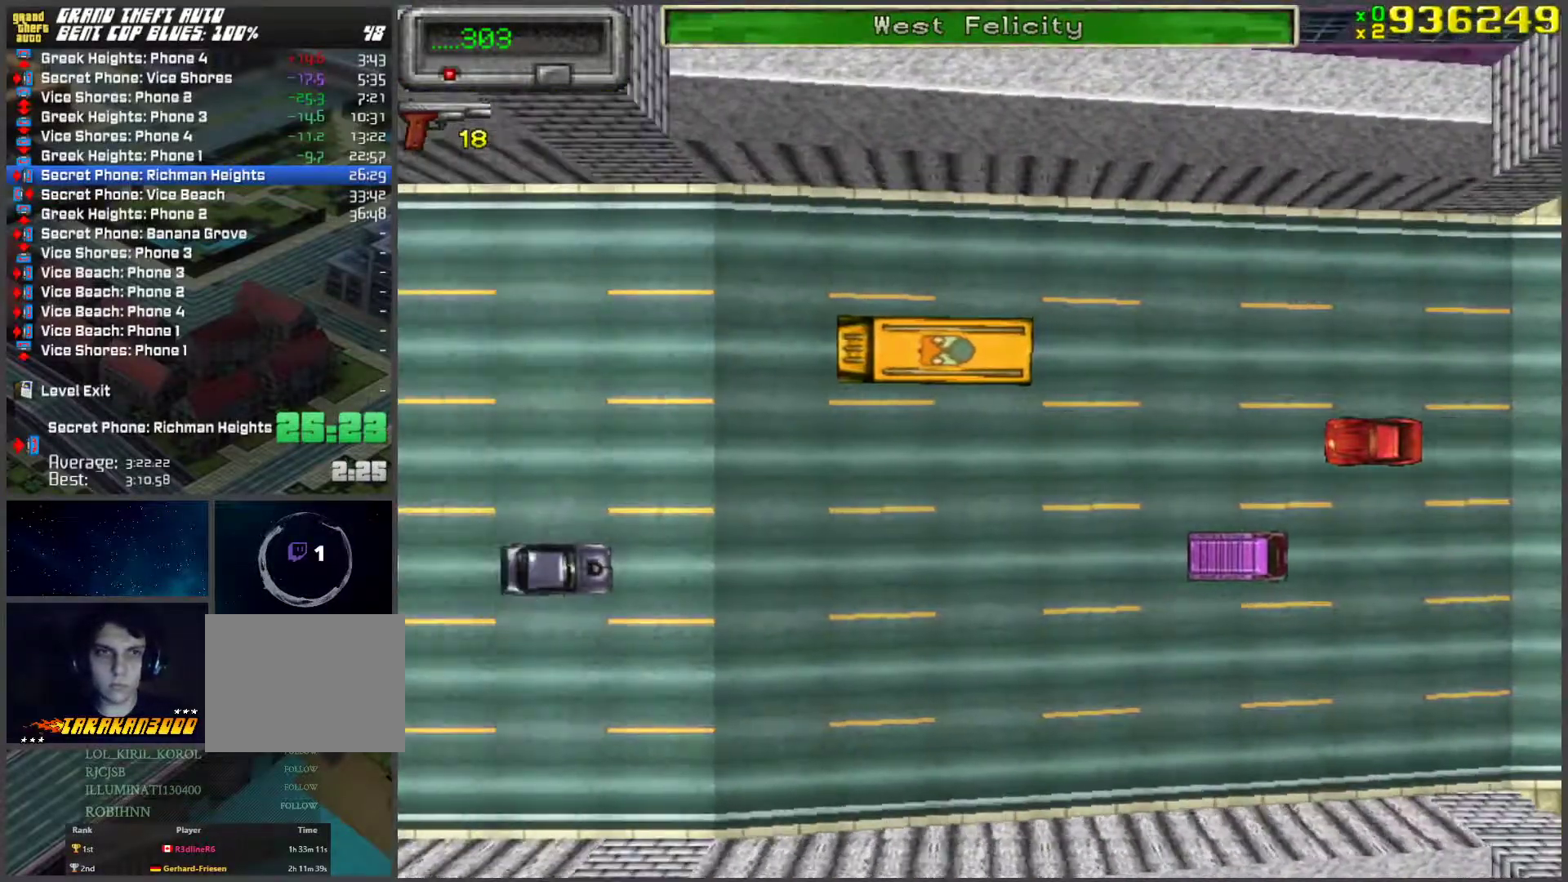
{"keys": ["w"], "events": []}
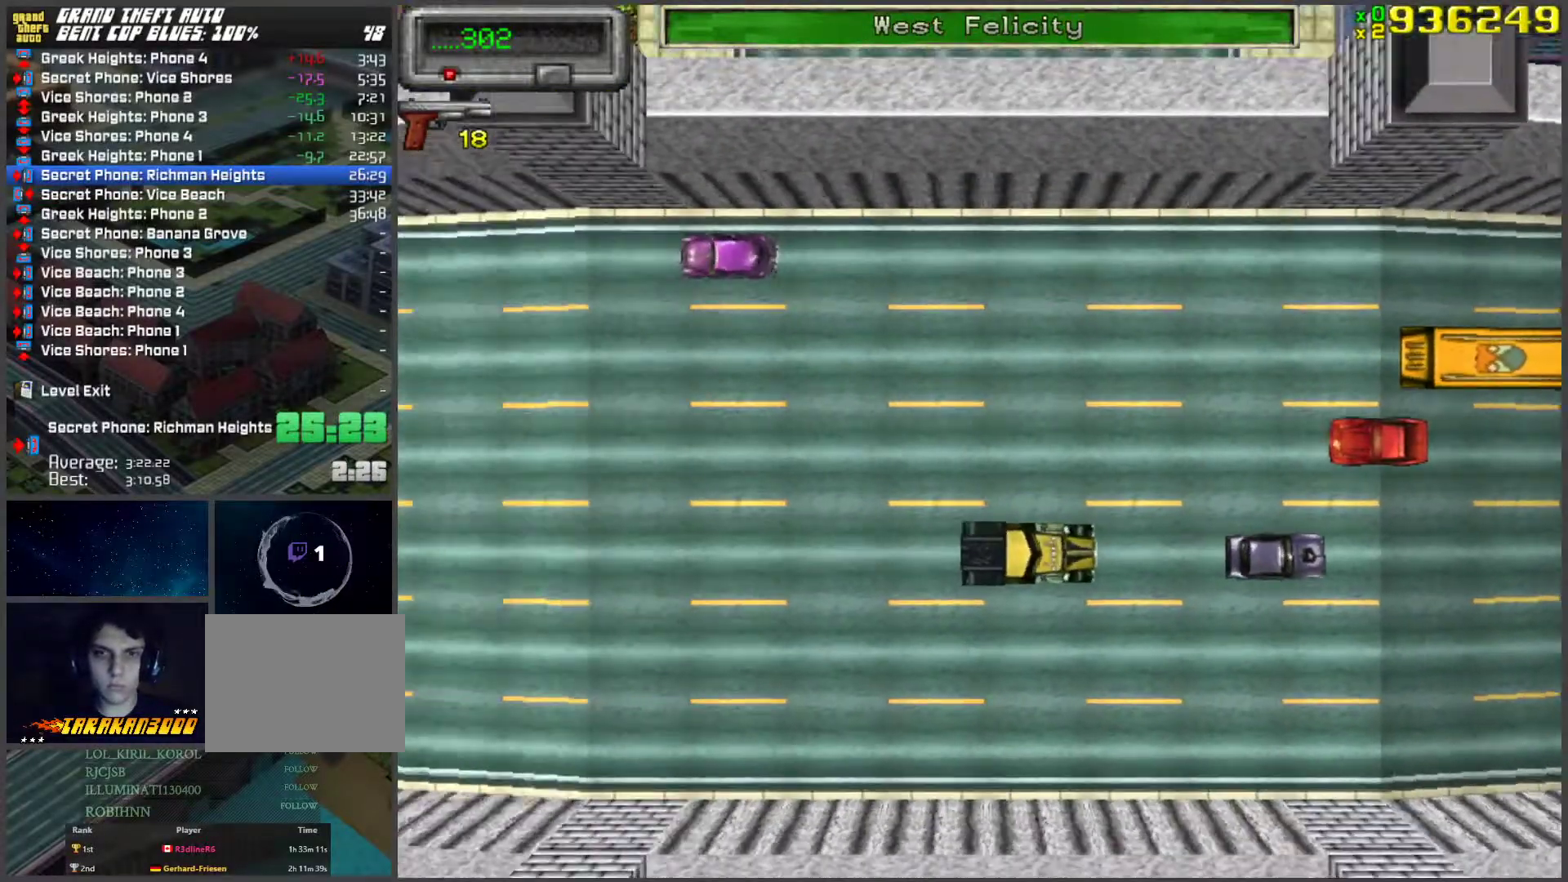
{"keys": ["w"], "events": []}
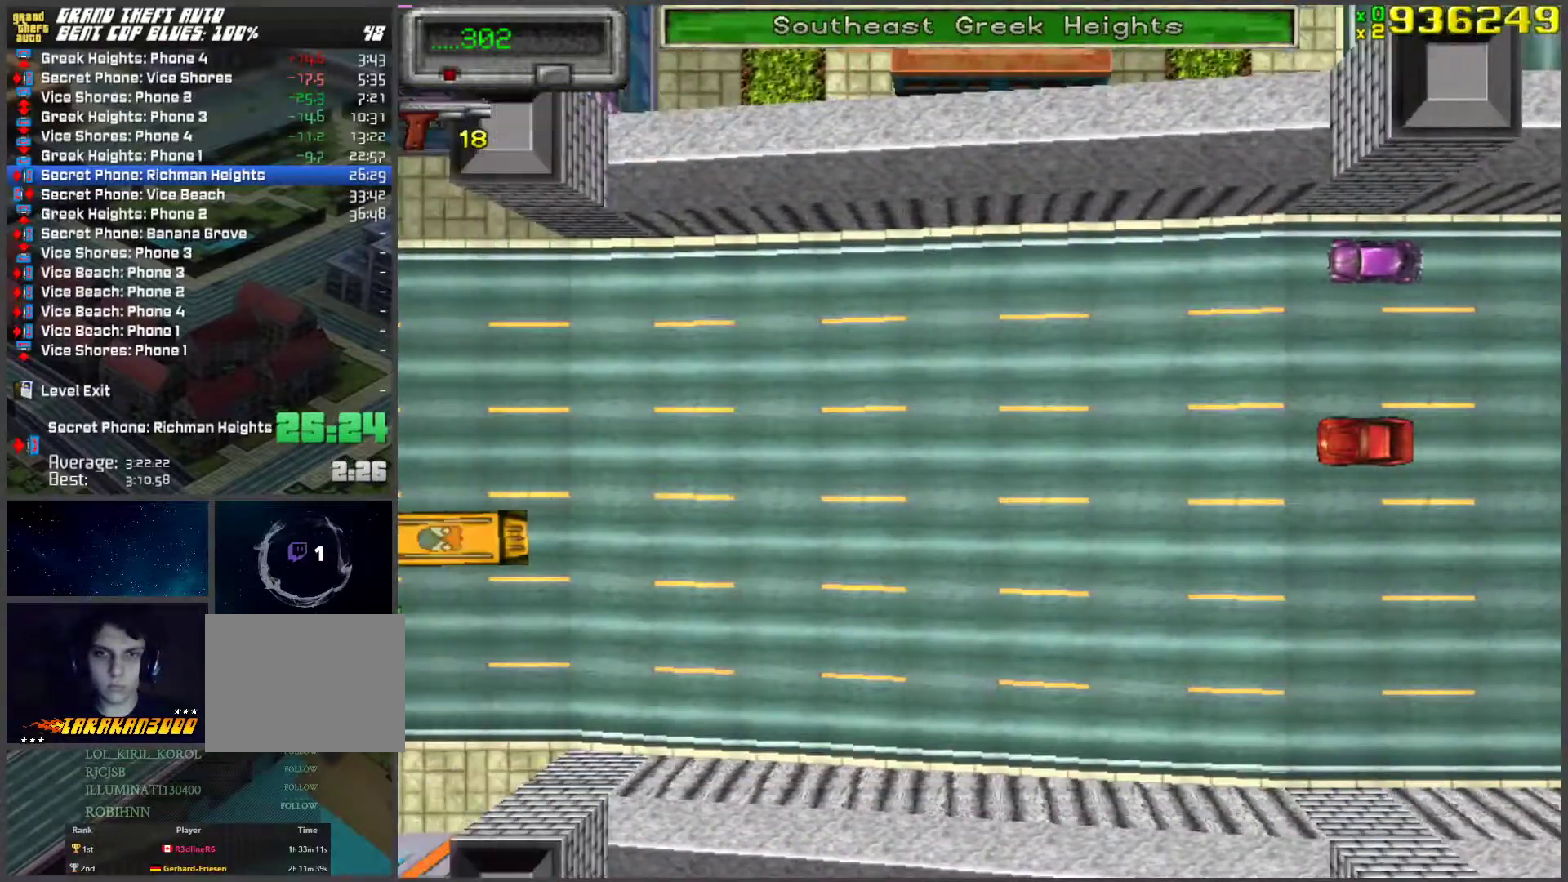
{"keys": ["w"], "events": []}
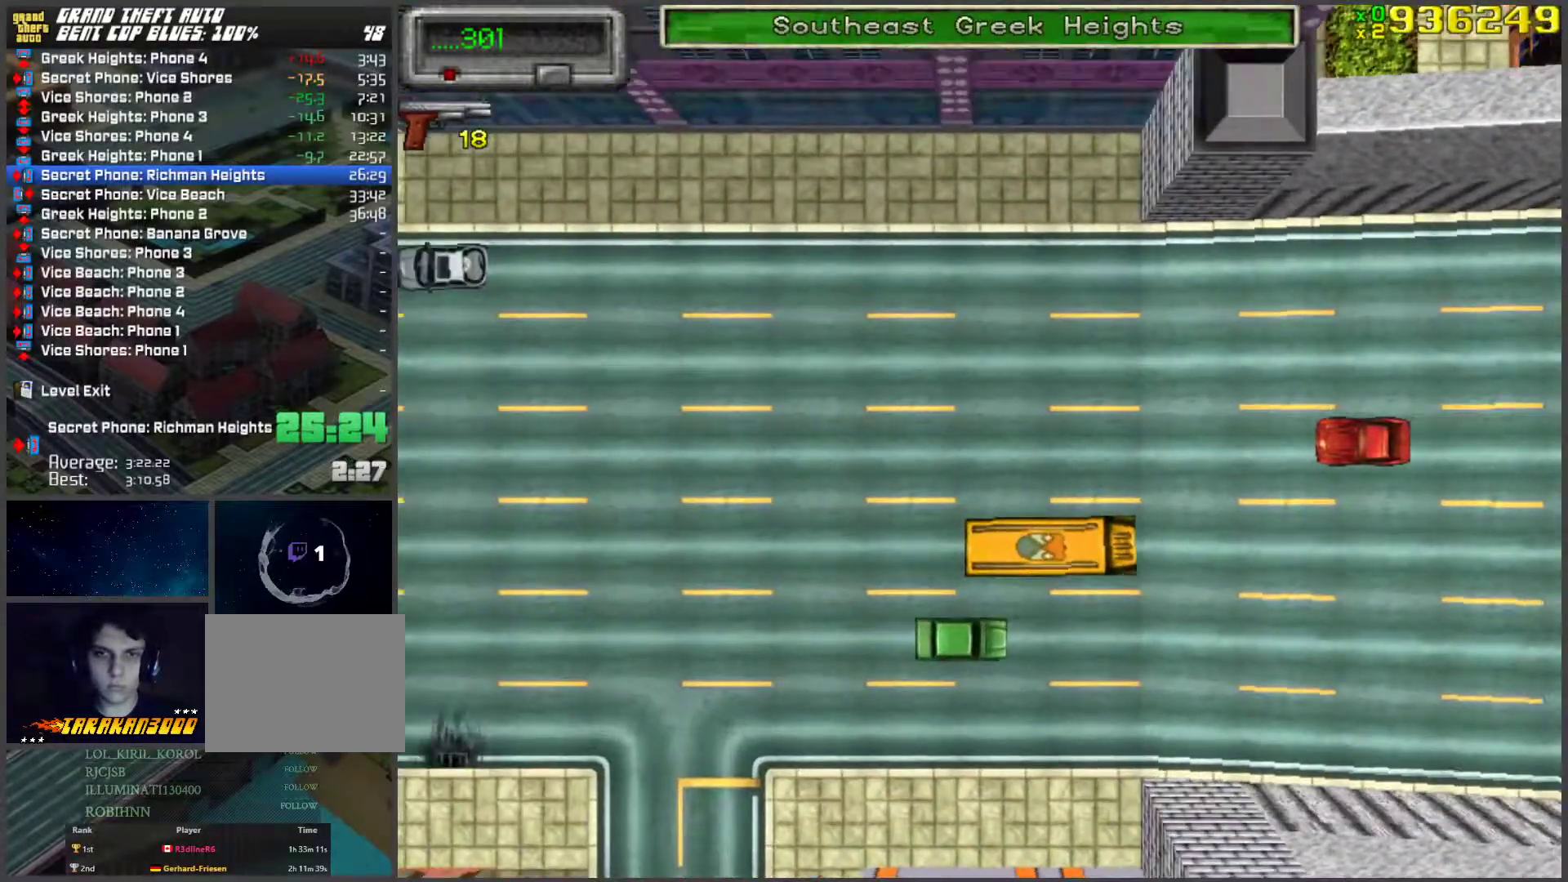
{"keys": ["w"], "events": []}
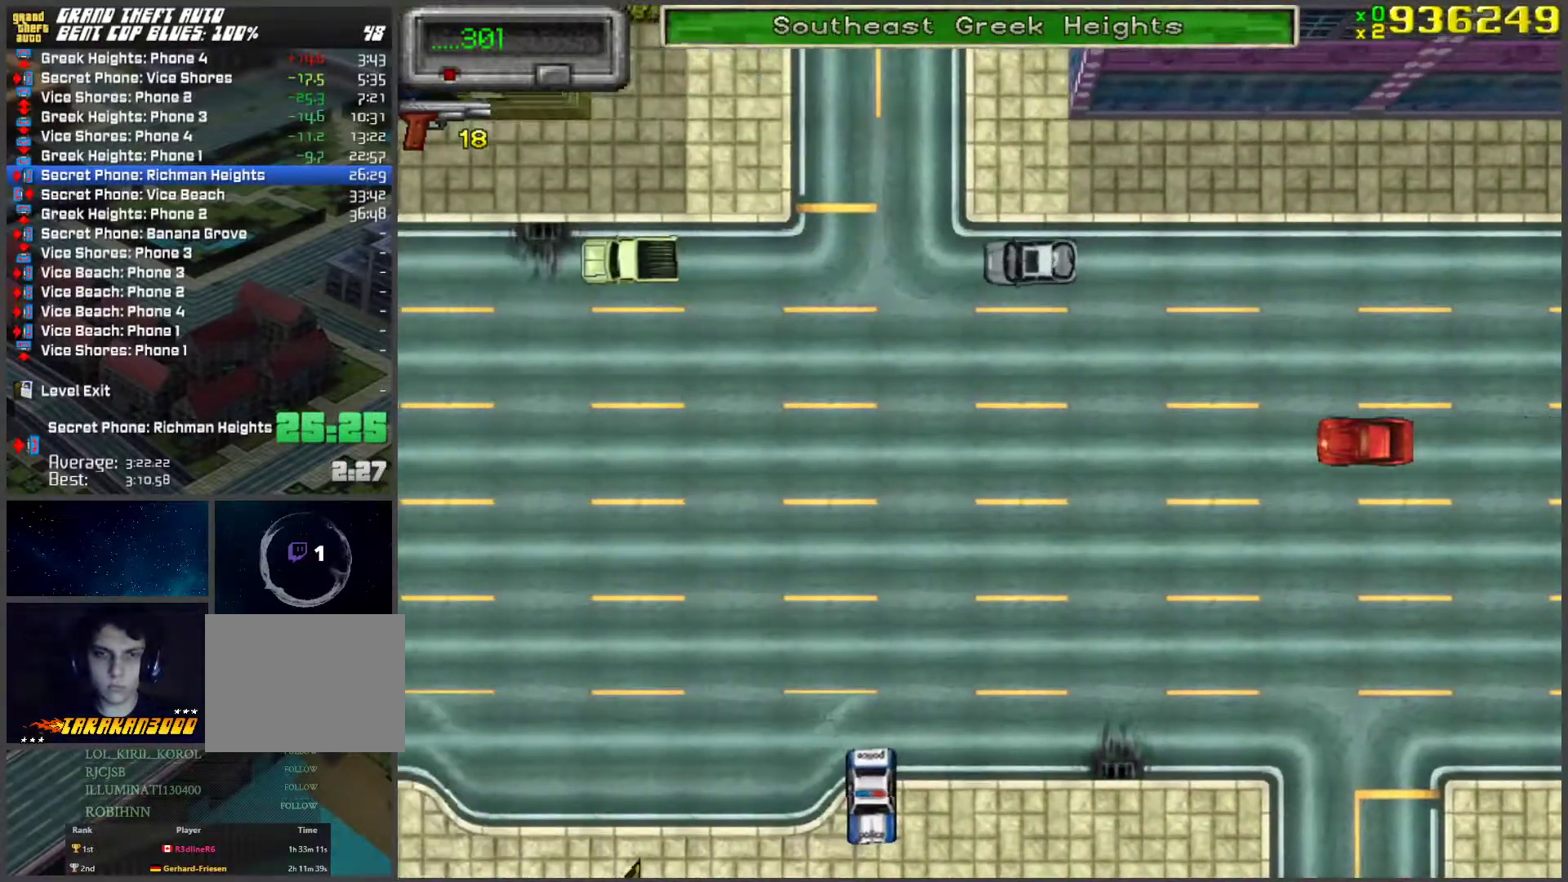
{"keys": ["w"], "events": []}